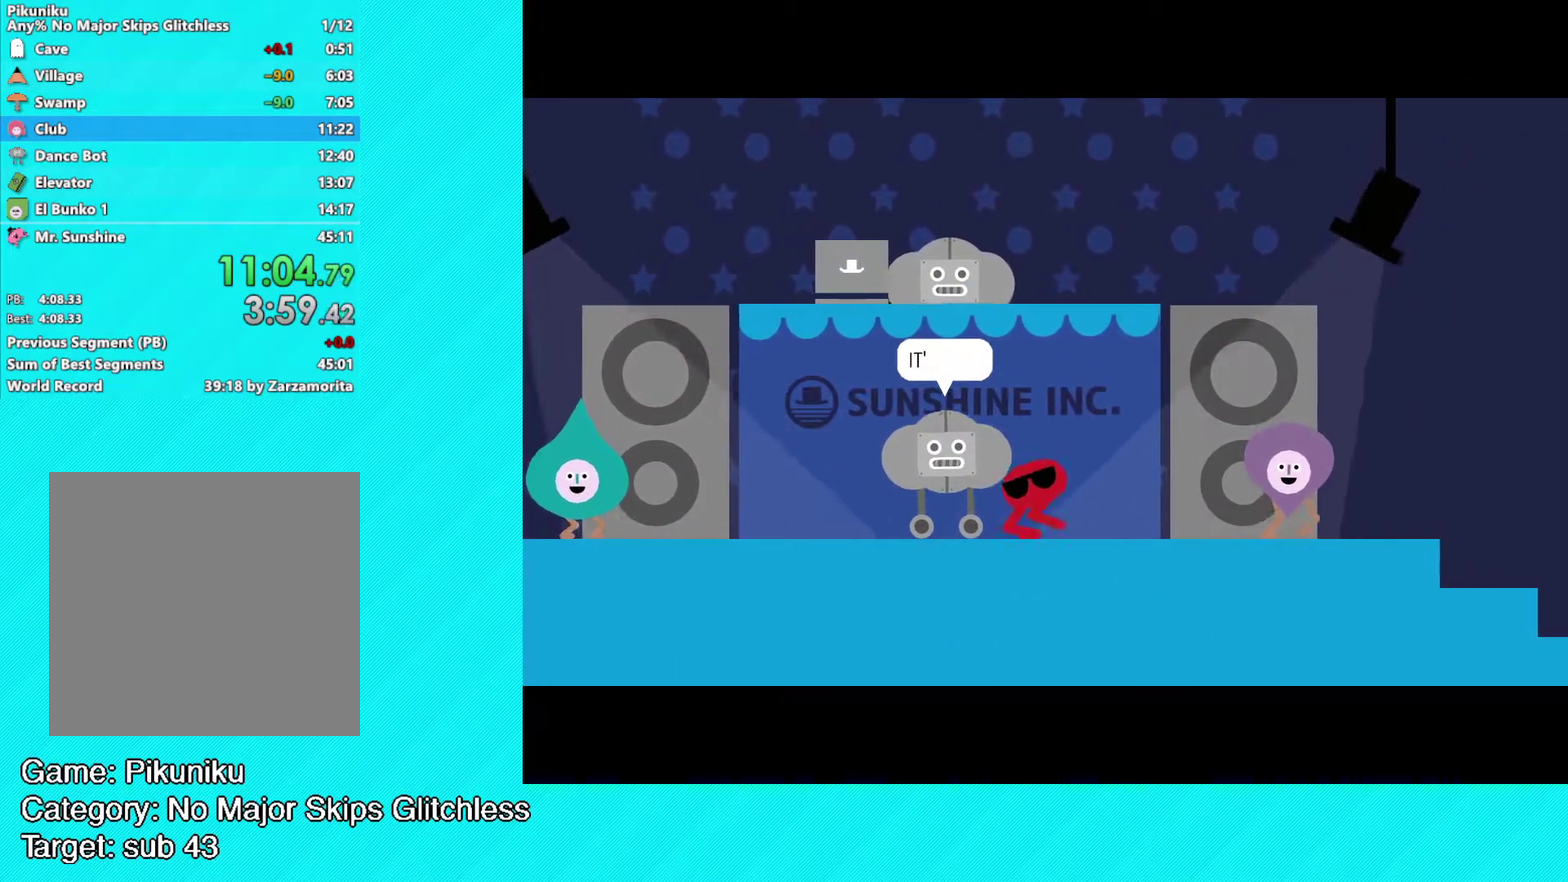
Gameplay with a controller (Xbox layout); each line is a JSON object with the inputs held at the frame after it. "events" lists button and stick changes between this image and that frame as [ms after this image, input, new state], when the widget could be followed in between. Not read: R3 right_stick.
{"buttons": [], "left_stick": "center", "events": [[17, "Y", "down"], [83, "Y", "up"], [150, "Y", "down"], [233, "Y", "up"], [283, "Y", "down"], [350, "Y", "up"], [400, "Y", "down"], [467, "Y", "up"]]}
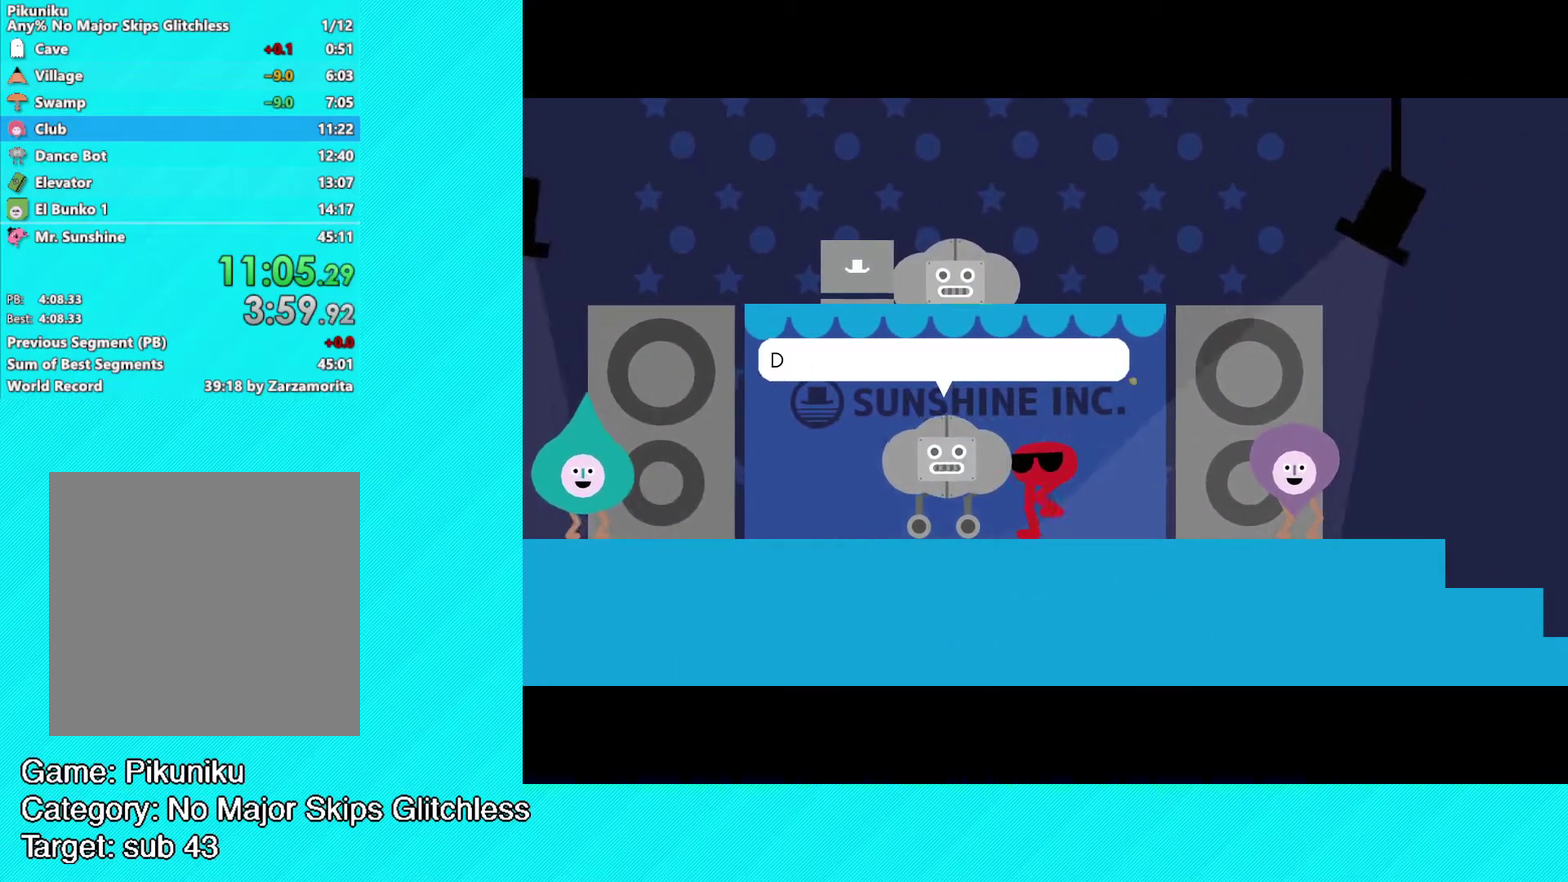
{"buttons": ["Y"], "left_stick": "center", "events": [[117, "Y", "down"], [167, "Y", "up"], [250, "Y", "down"], [300, "Y", "up"], [367, "Y", "down"], [433, "Y", "up"], [500, "Y", "down"]]}
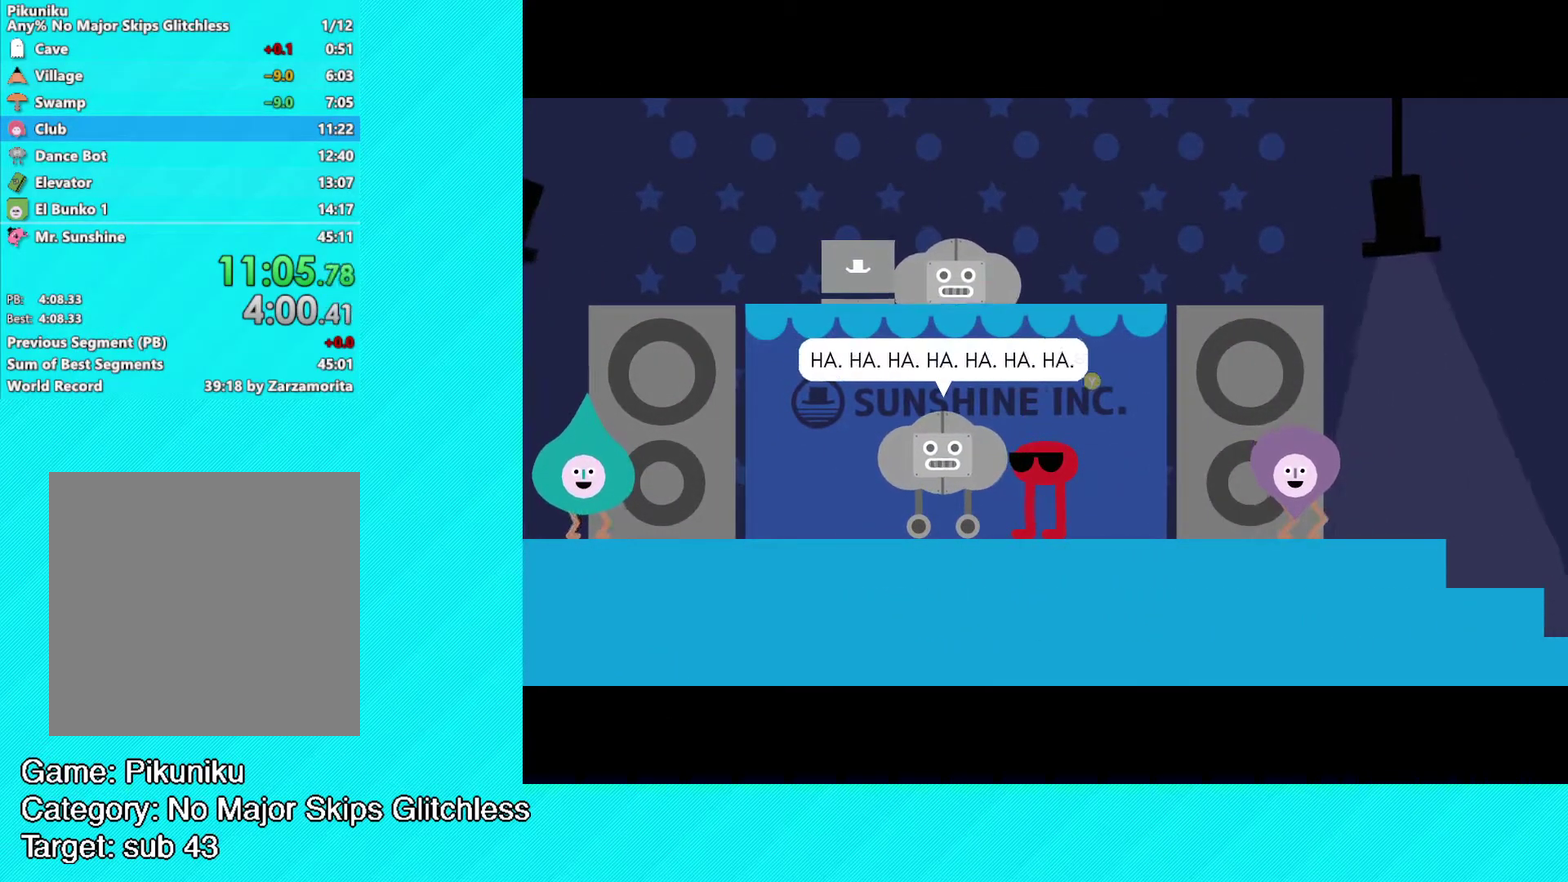
{"buttons": ["Y"], "left_stick": "center", "events": [[67, "Y", "up"], [133, "Y", "down"], [200, "Y", "up"], [267, "Y", "down"], [333, "Y", "up"], [400, "Y", "down"]]}
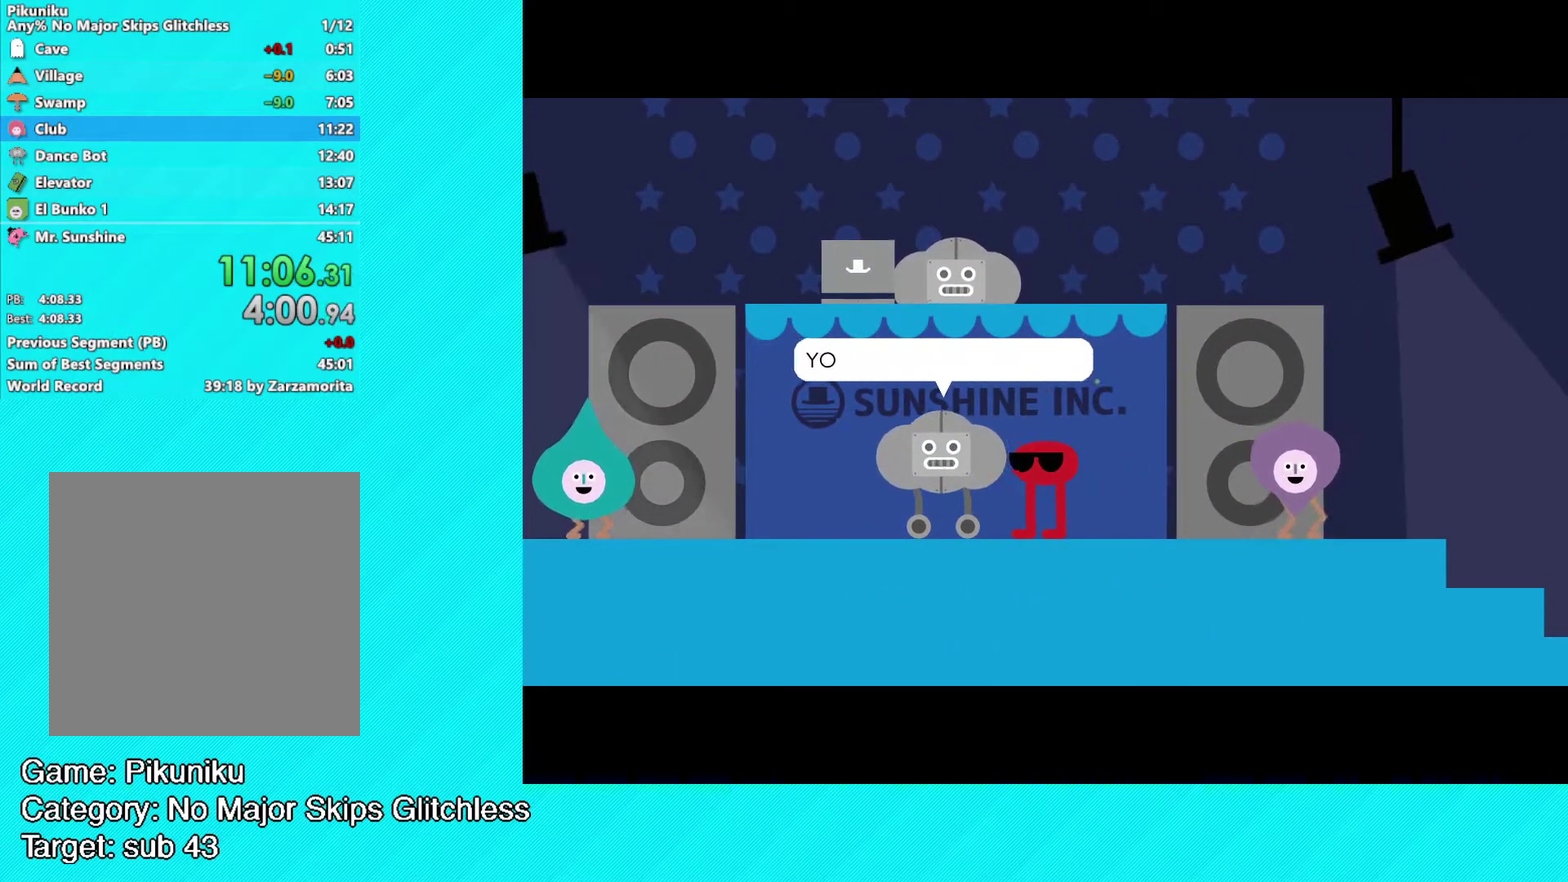
{"buttons": ["Y"], "left_stick": "center", "events": [[50, "Y", "up"], [233, "Y", "down"], [317, "Y", "up"], [383, "Y", "down"], [450, "Y", "up"], [500, "Y", "down"]]}
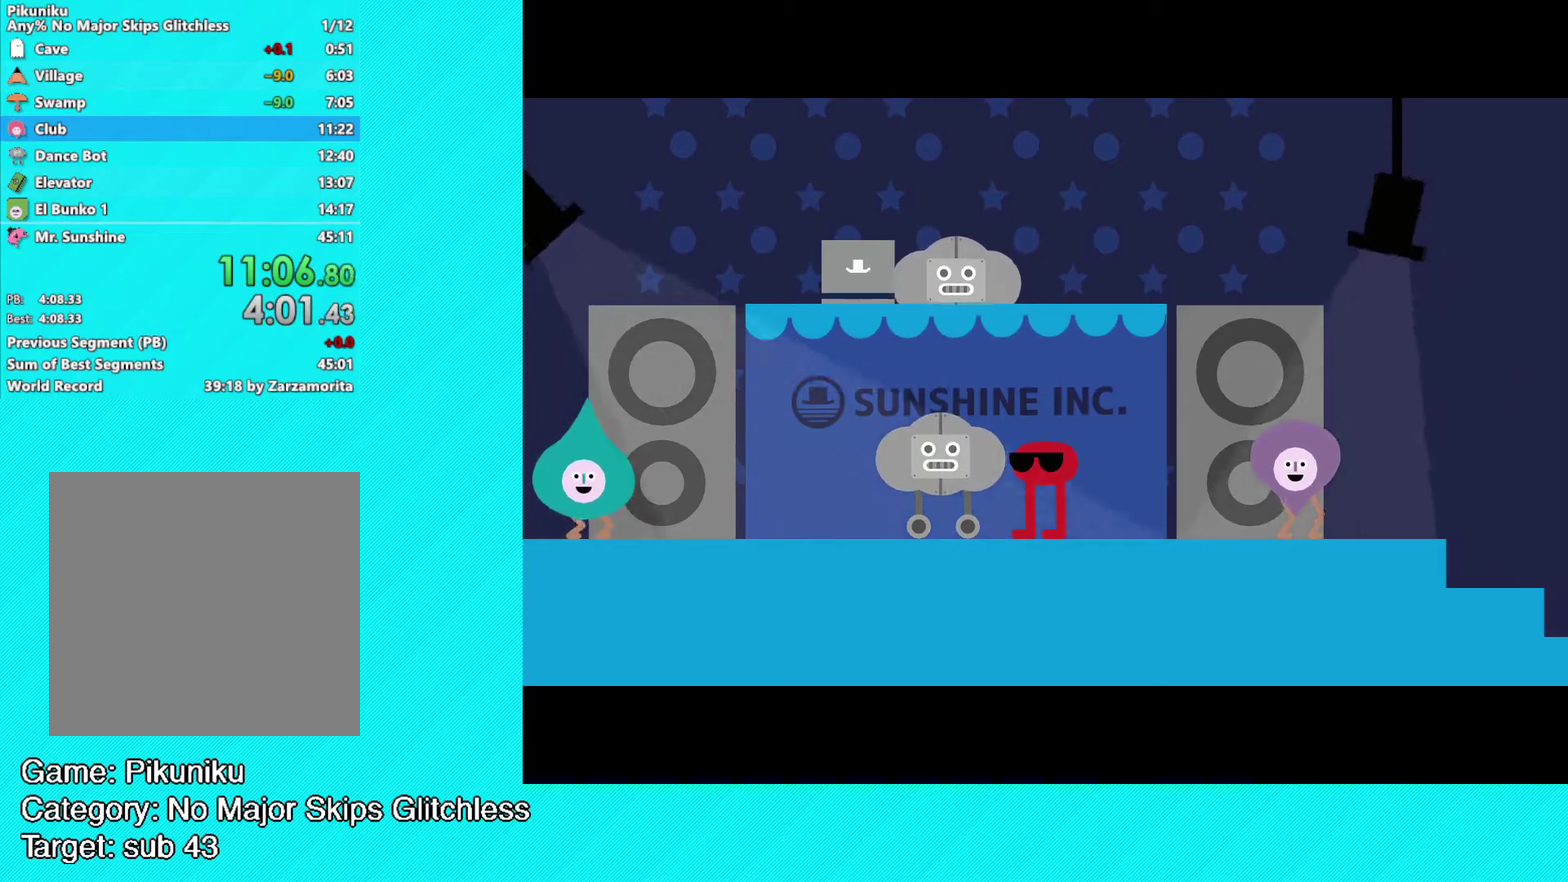
{"buttons": [], "left_stick": "center", "events": [[150, "Y", "up"], [217, "Y", "down"], [283, "Y", "up"], [350, "Y", "down"], [400, "Y", "up"]]}
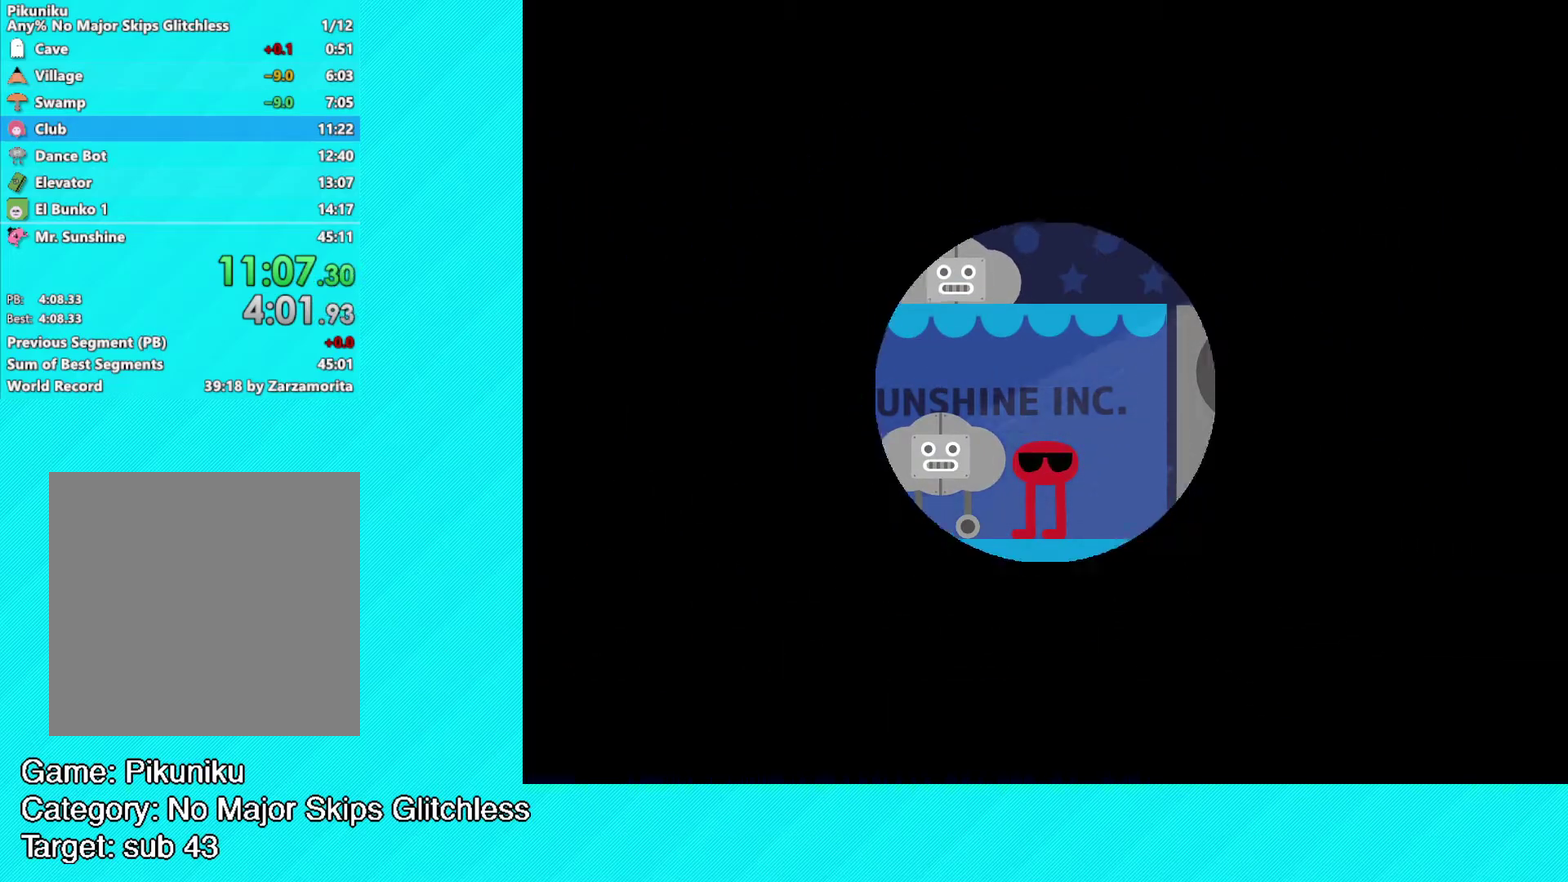
{"buttons": [], "left_stick": "center", "events": []}
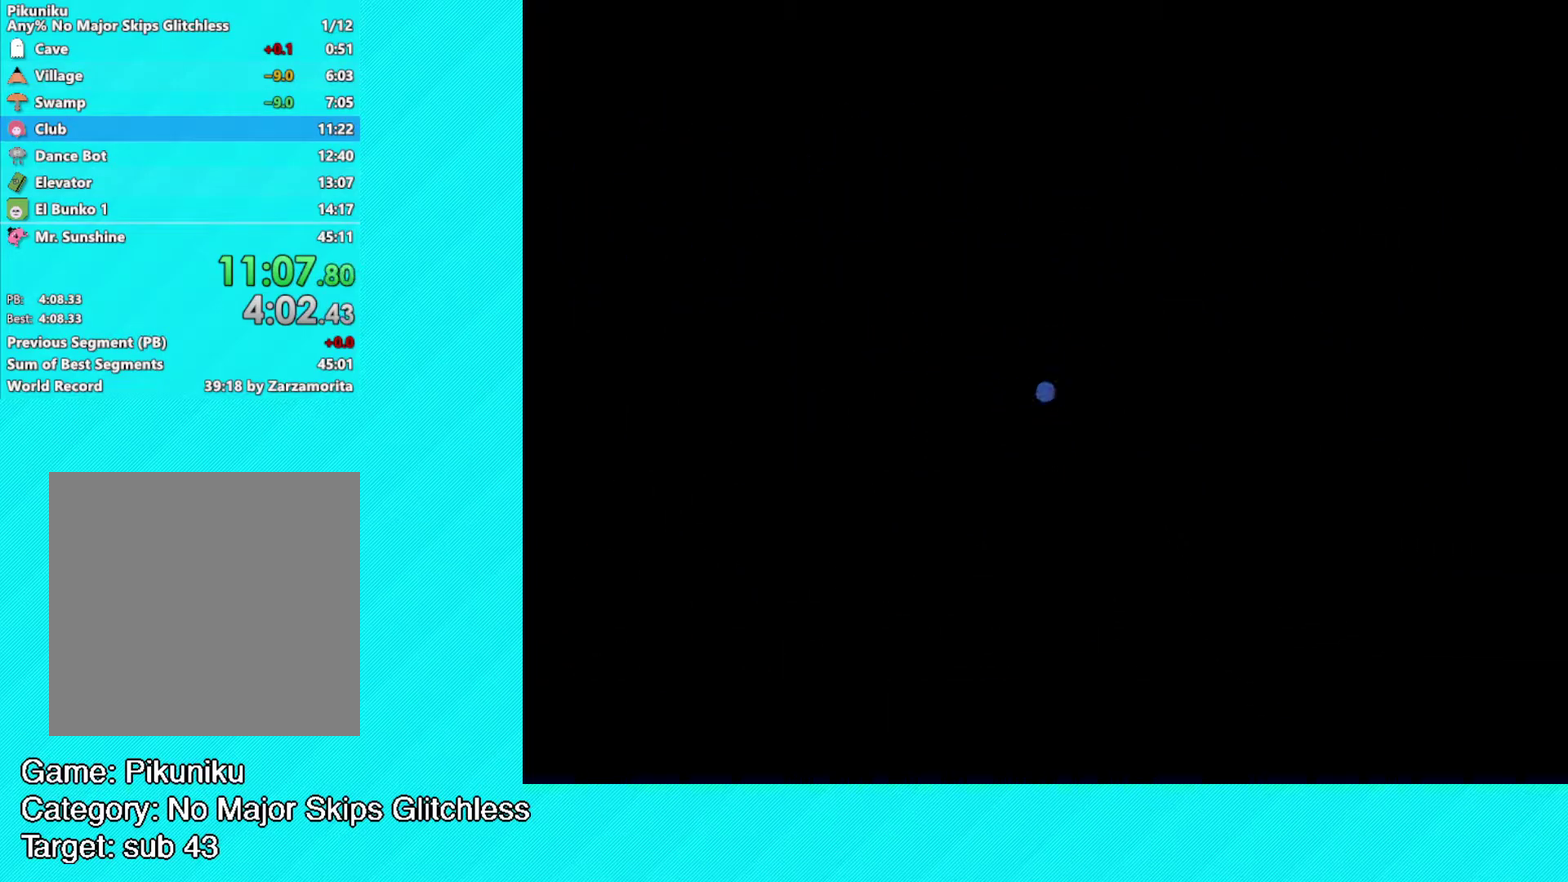
{"buttons": [], "left_stick": "right", "events": [[133, "left_stick", "right"]]}
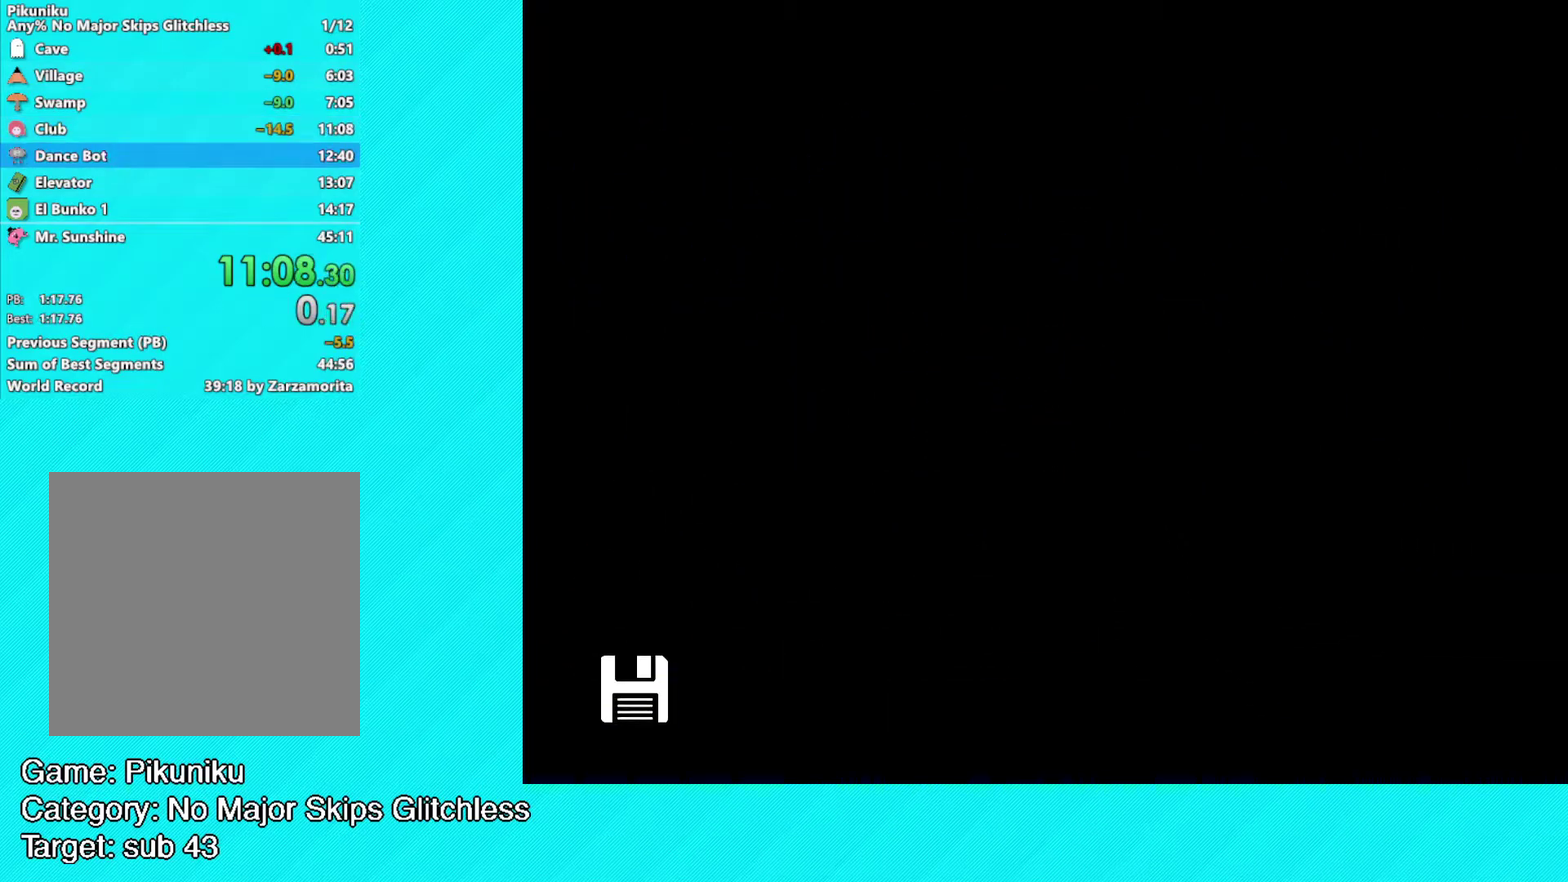
{"buttons": [], "left_stick": "right", "events": []}
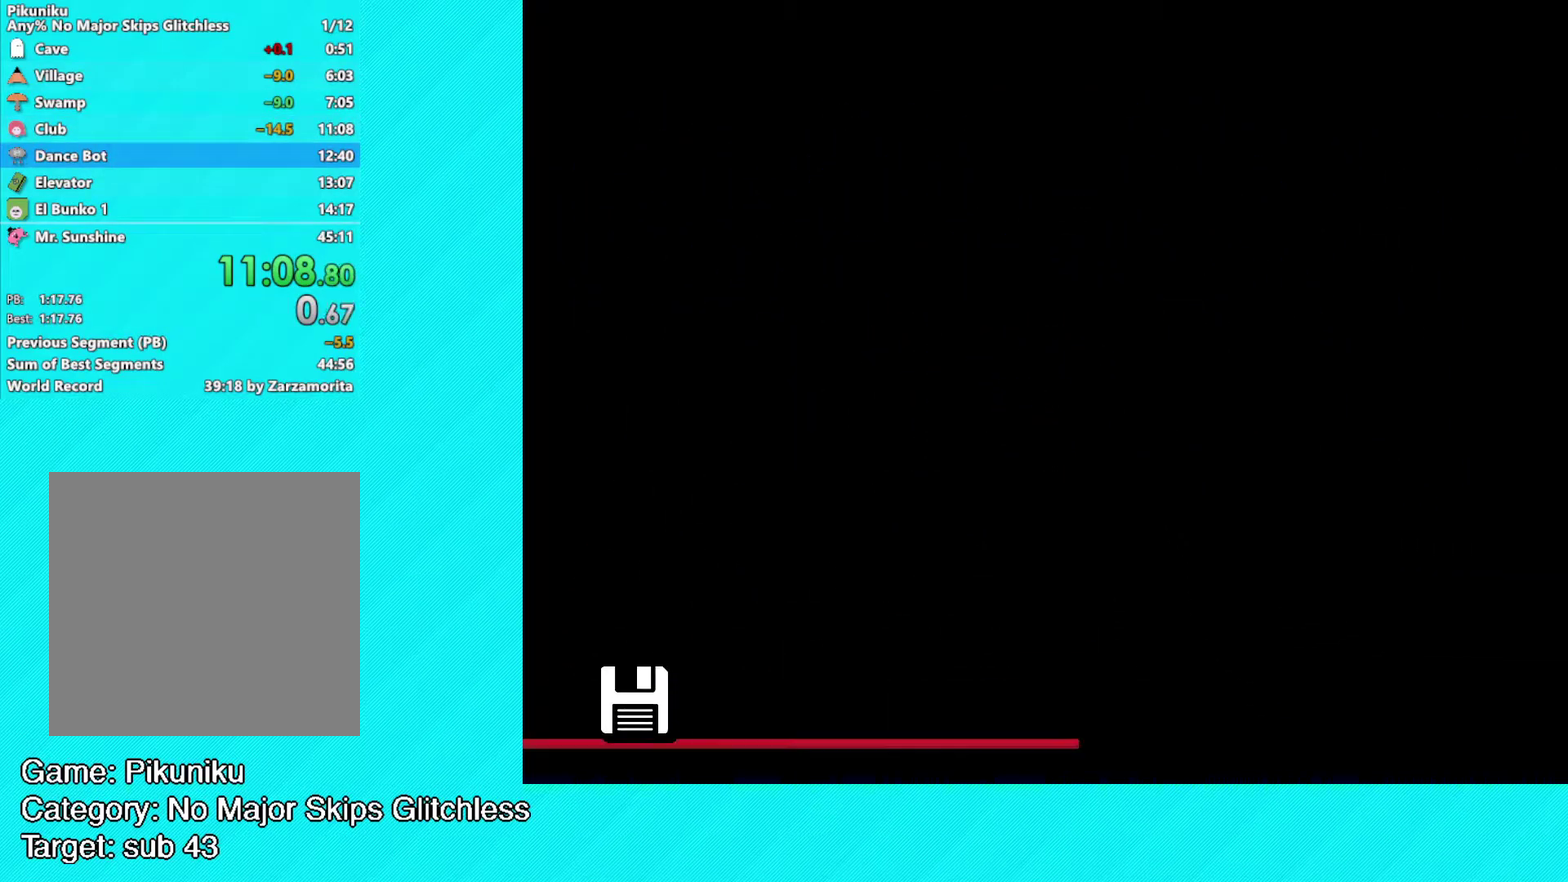
{"buttons": [], "left_stick": "right", "events": [[200, "left_stick", "center"], [317, "left_stick", "right"]]}
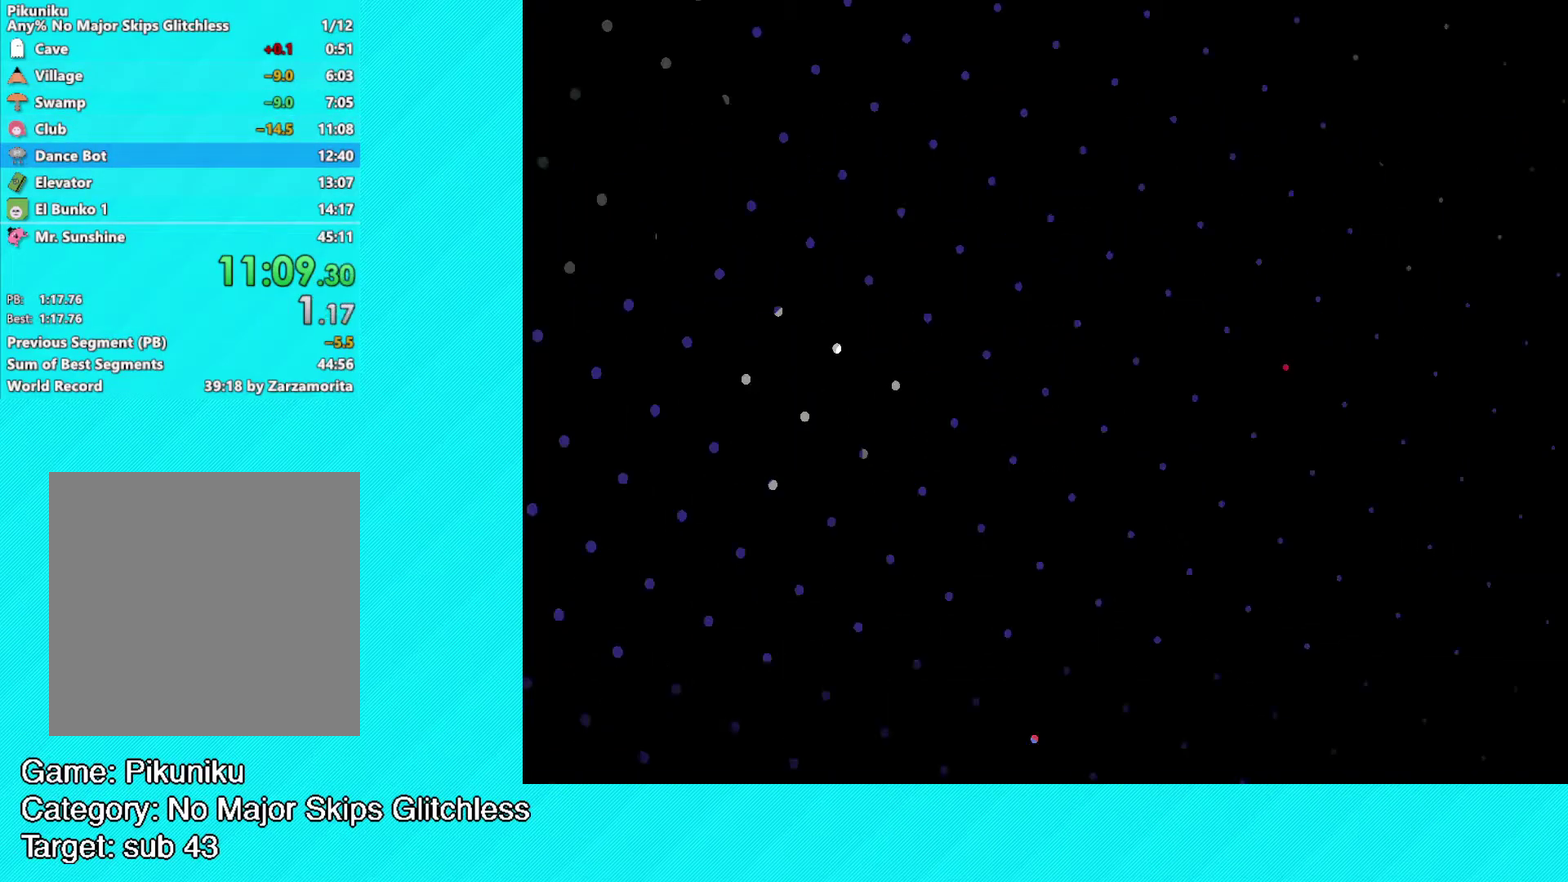
{"buttons": ["Y"], "left_stick": "center", "events": [[333, "Y", "down"], [333, "left_stick", "center"], [417, "Y", "up"], [483, "Y", "down"]]}
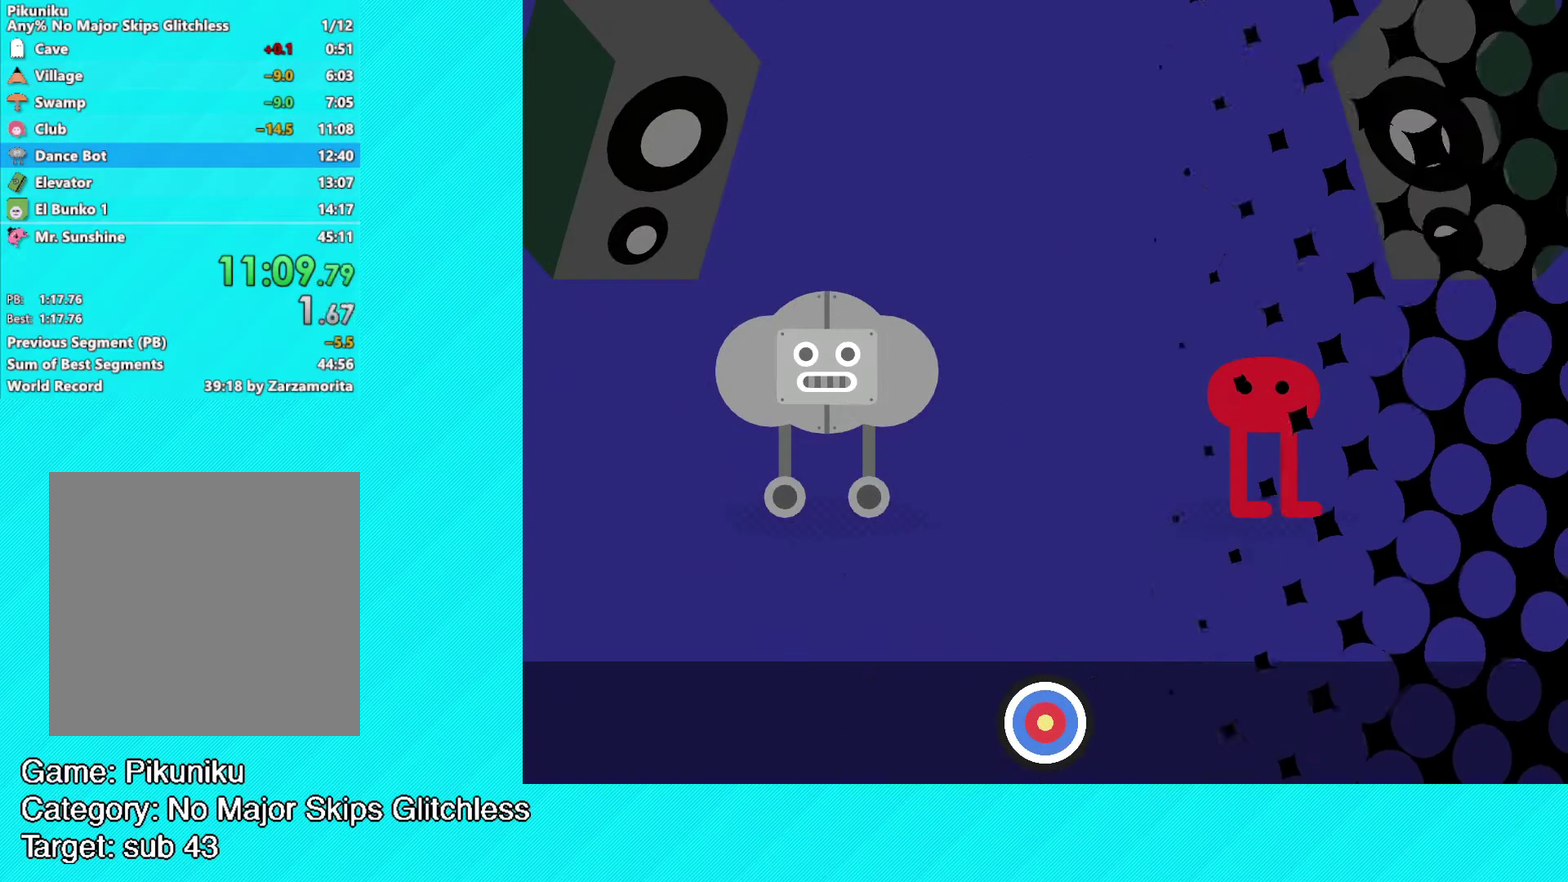
{"buttons": ["Y"], "left_stick": "center", "events": [[50, "Y", "up"], [133, "Y", "down"], [217, "Y", "up"], [283, "Y", "down"], [350, "Y", "up"], [450, "Y", "down"]]}
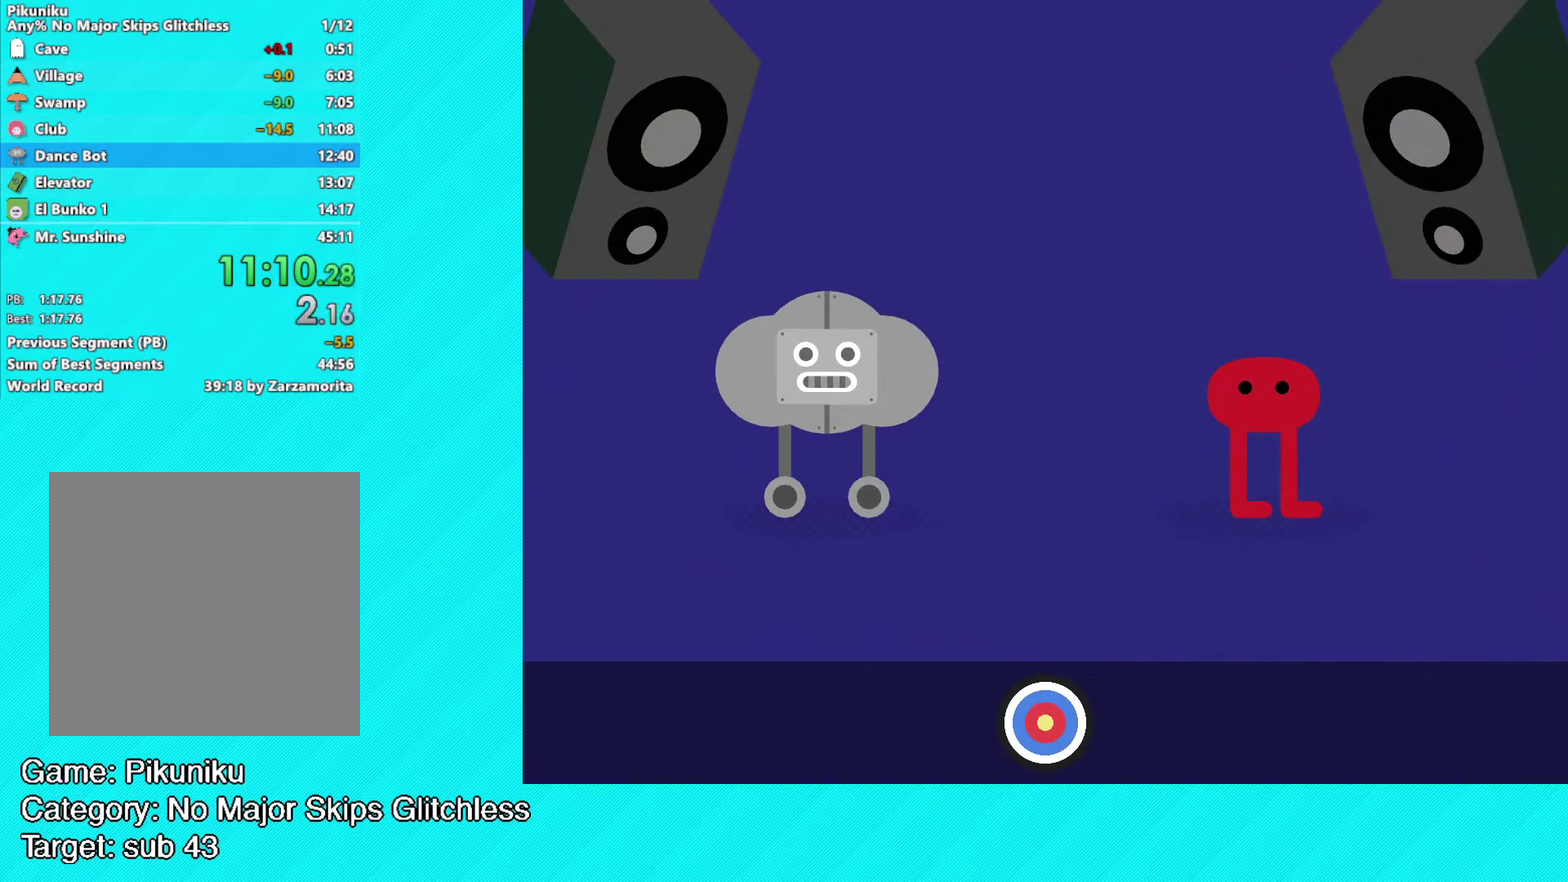
{"buttons": [], "left_stick": "center", "events": [[17, "Y", "up"], [83, "Y", "down"], [167, "Y", "up"], [233, "Y", "down"], [300, "Y", "up"], [367, "Y", "down"], [450, "Y", "up"]]}
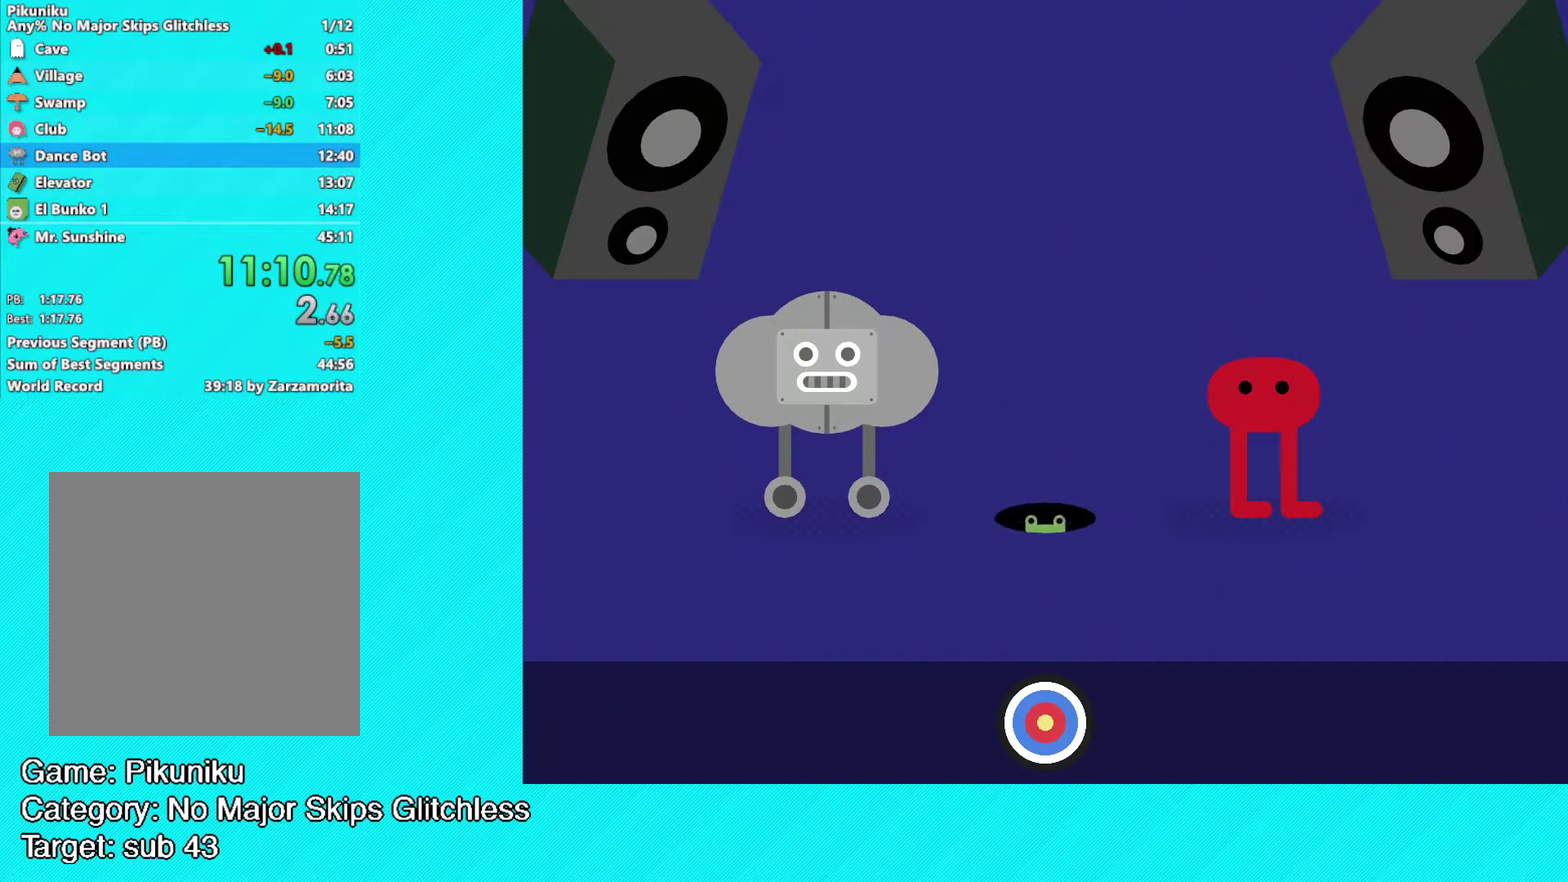
{"buttons": [], "left_stick": "center", "events": [[17, "Y", "down"], [83, "Y", "up"], [167, "Y", "down"], [250, "Y", "up"], [300, "Y", "down"], [367, "Y", "up"], [433, "Y", "down"], [500, "Y", "up"]]}
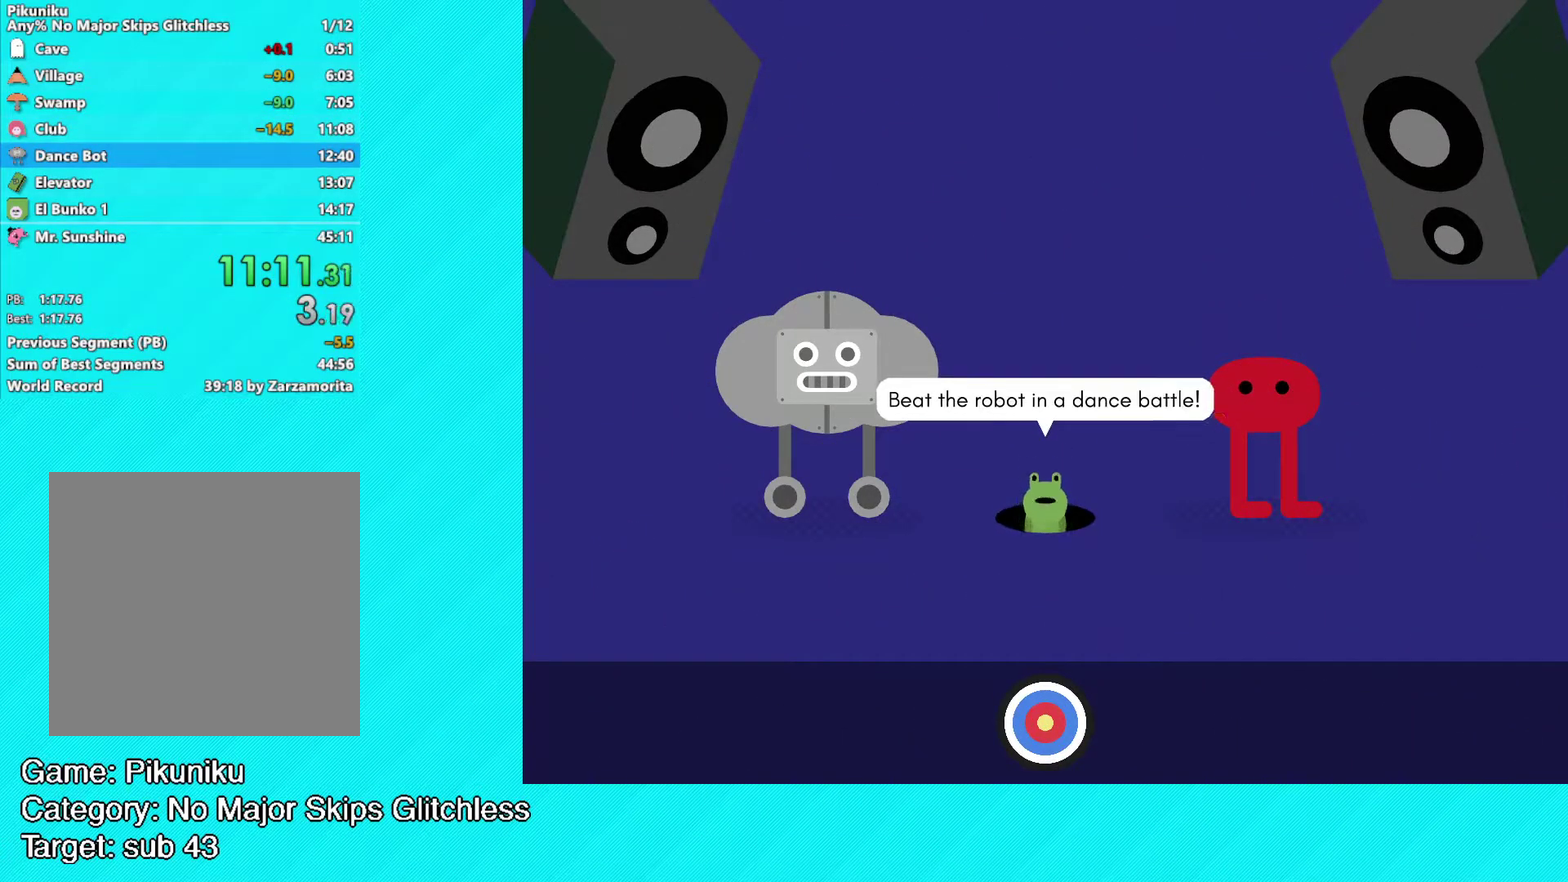
{"buttons": [], "left_stick": "center", "events": [[83, "Y", "down"], [133, "Y", "up"], [200, "Y", "down"], [300, "Y", "up"], [350, "Y", "down"], [450, "Y", "up"]]}
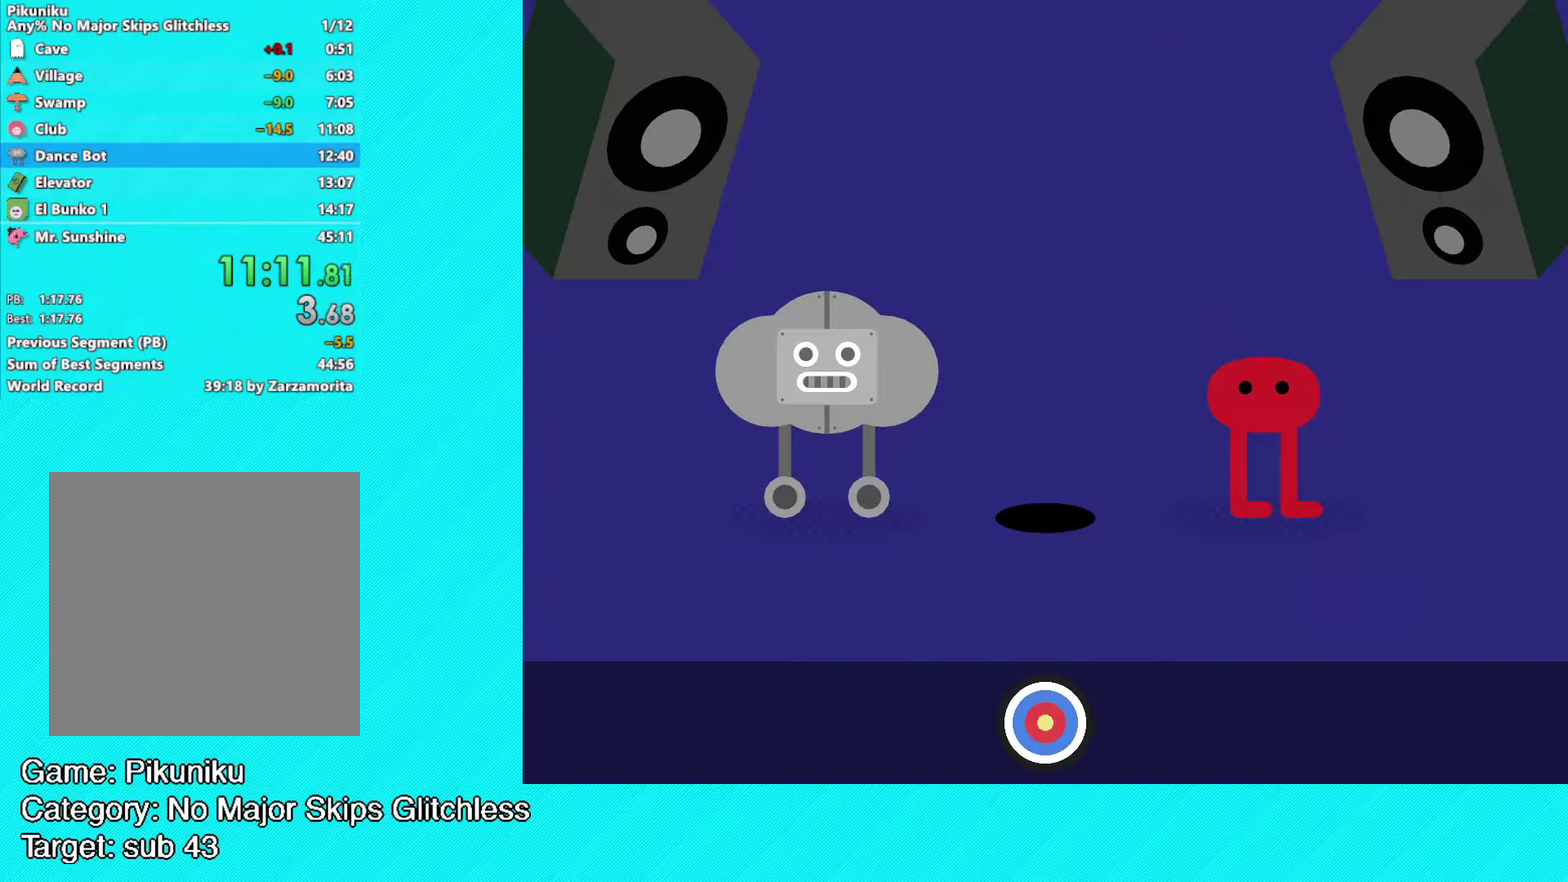
{"buttons": [], "left_stick": "center", "events": [[17, "Y", "down"], [117, "Y", "up"], [167, "Y", "down"], [233, "Y", "up"]]}
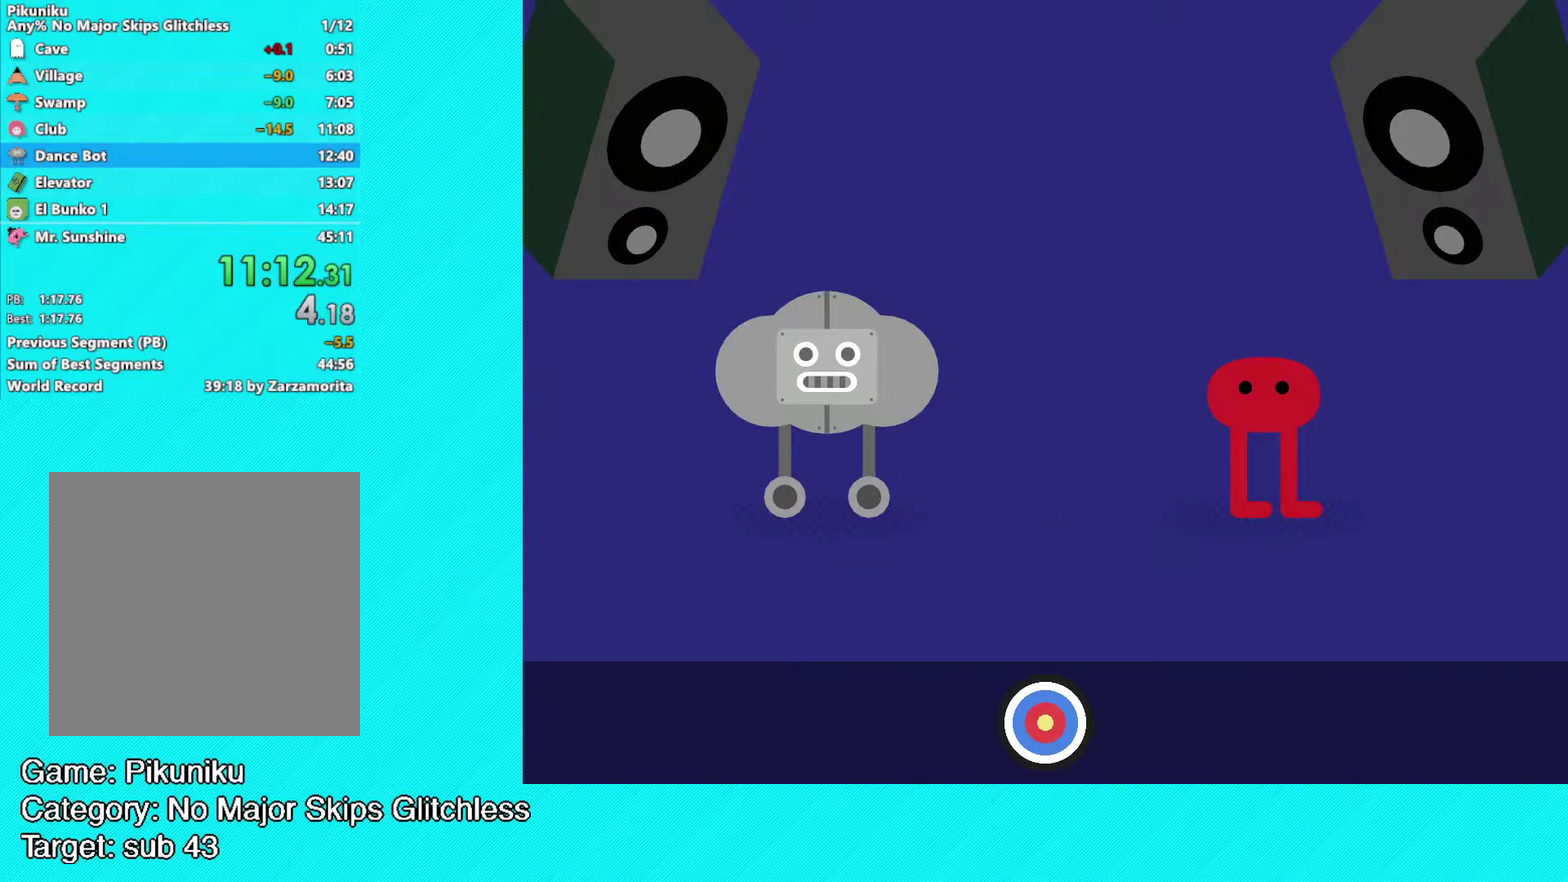
{"buttons": [], "left_stick": "center", "events": []}
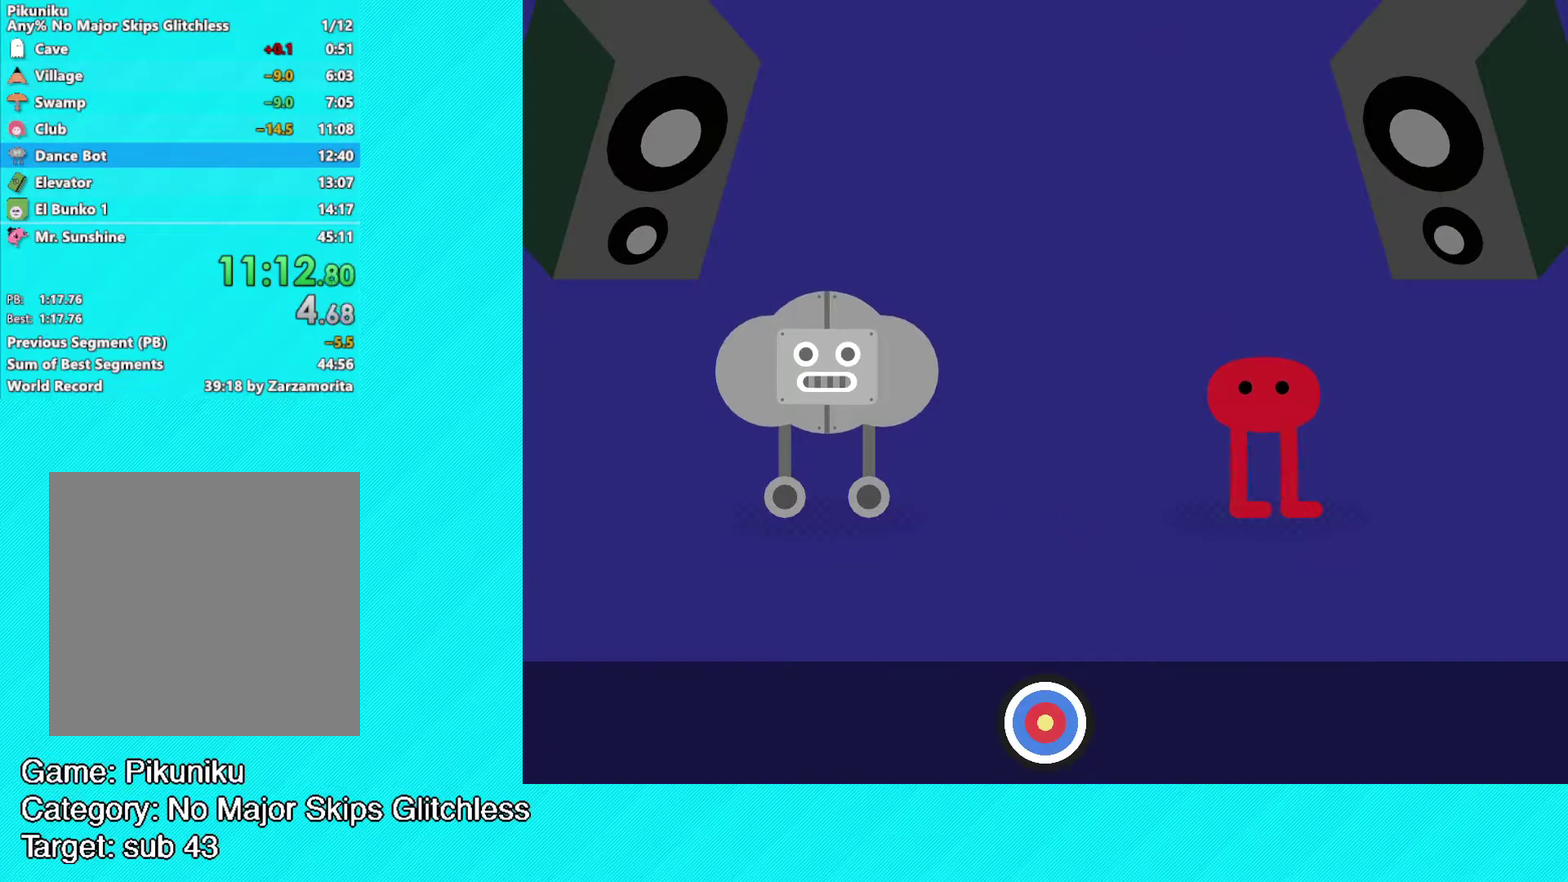
{"buttons": [], "left_stick": "center", "events": []}
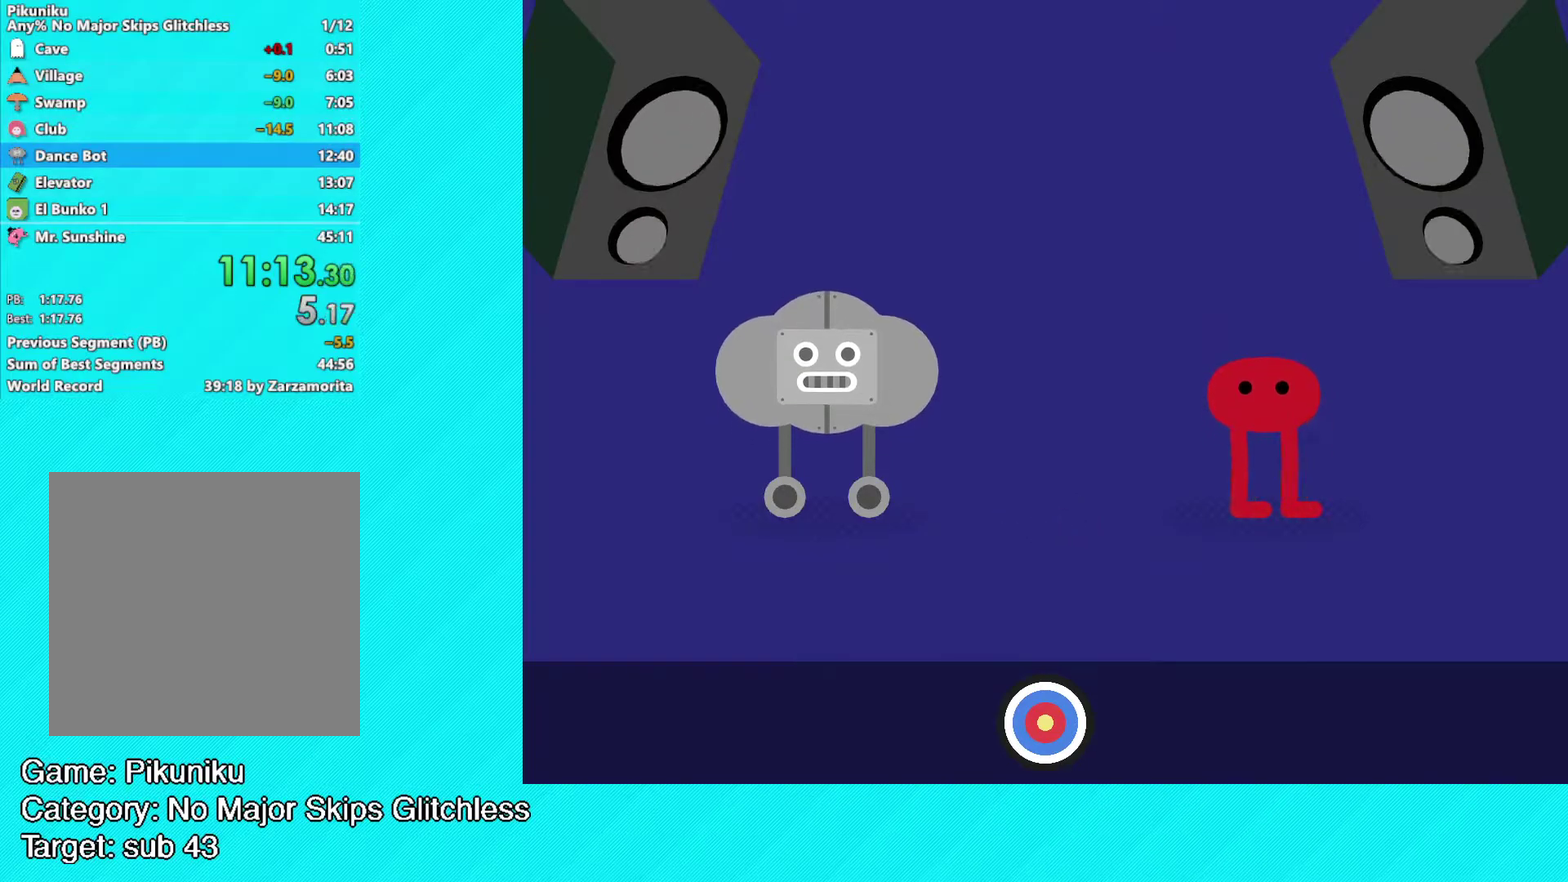
{"buttons": [], "left_stick": "center", "events": []}
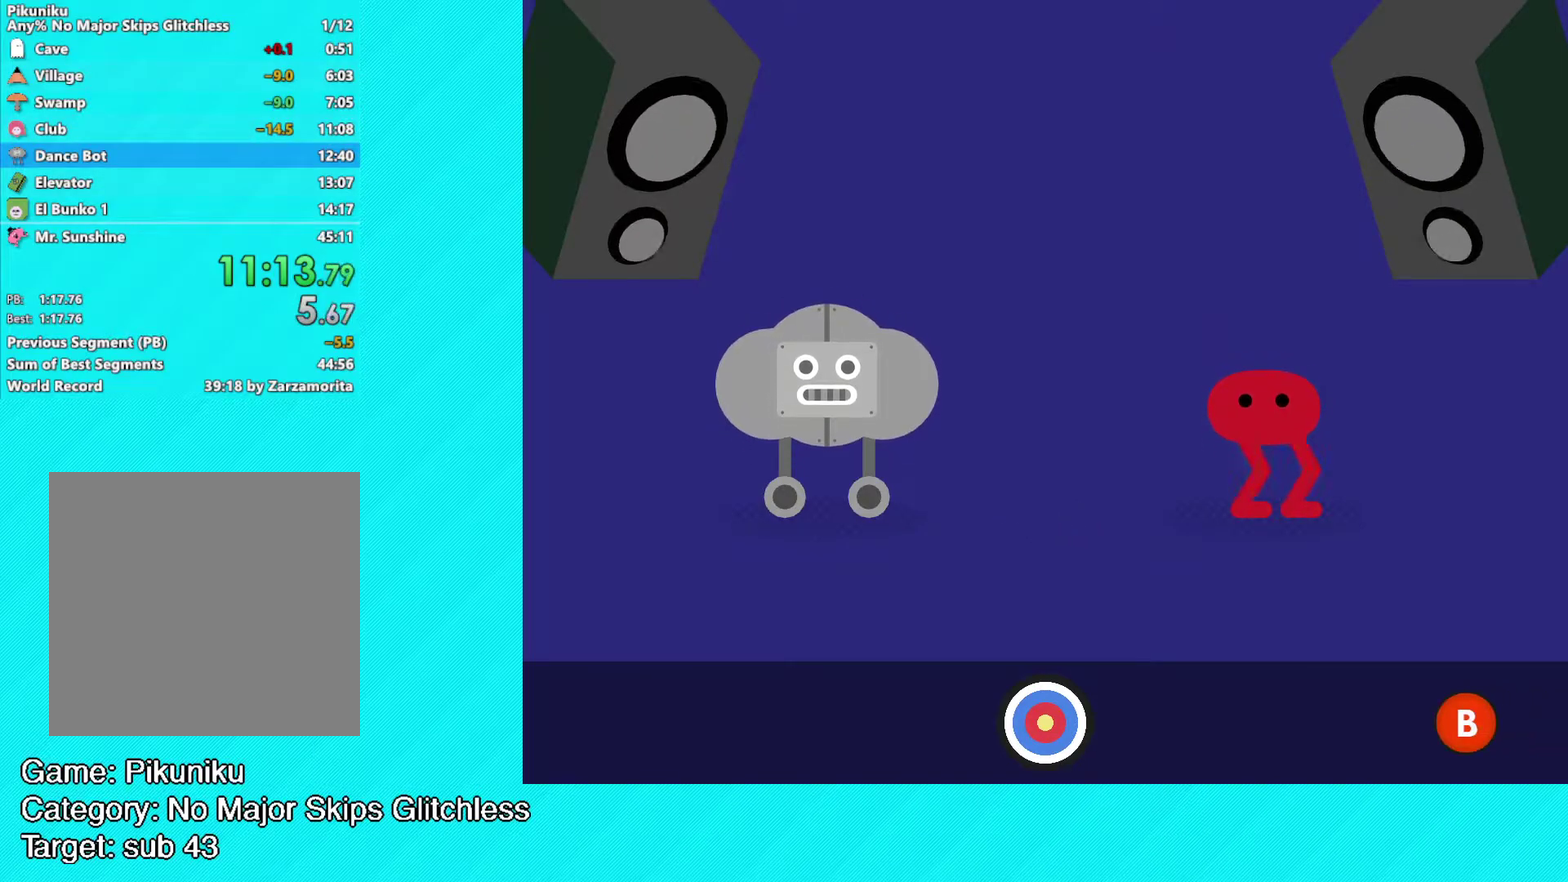
{"buttons": [], "left_stick": "center", "events": []}
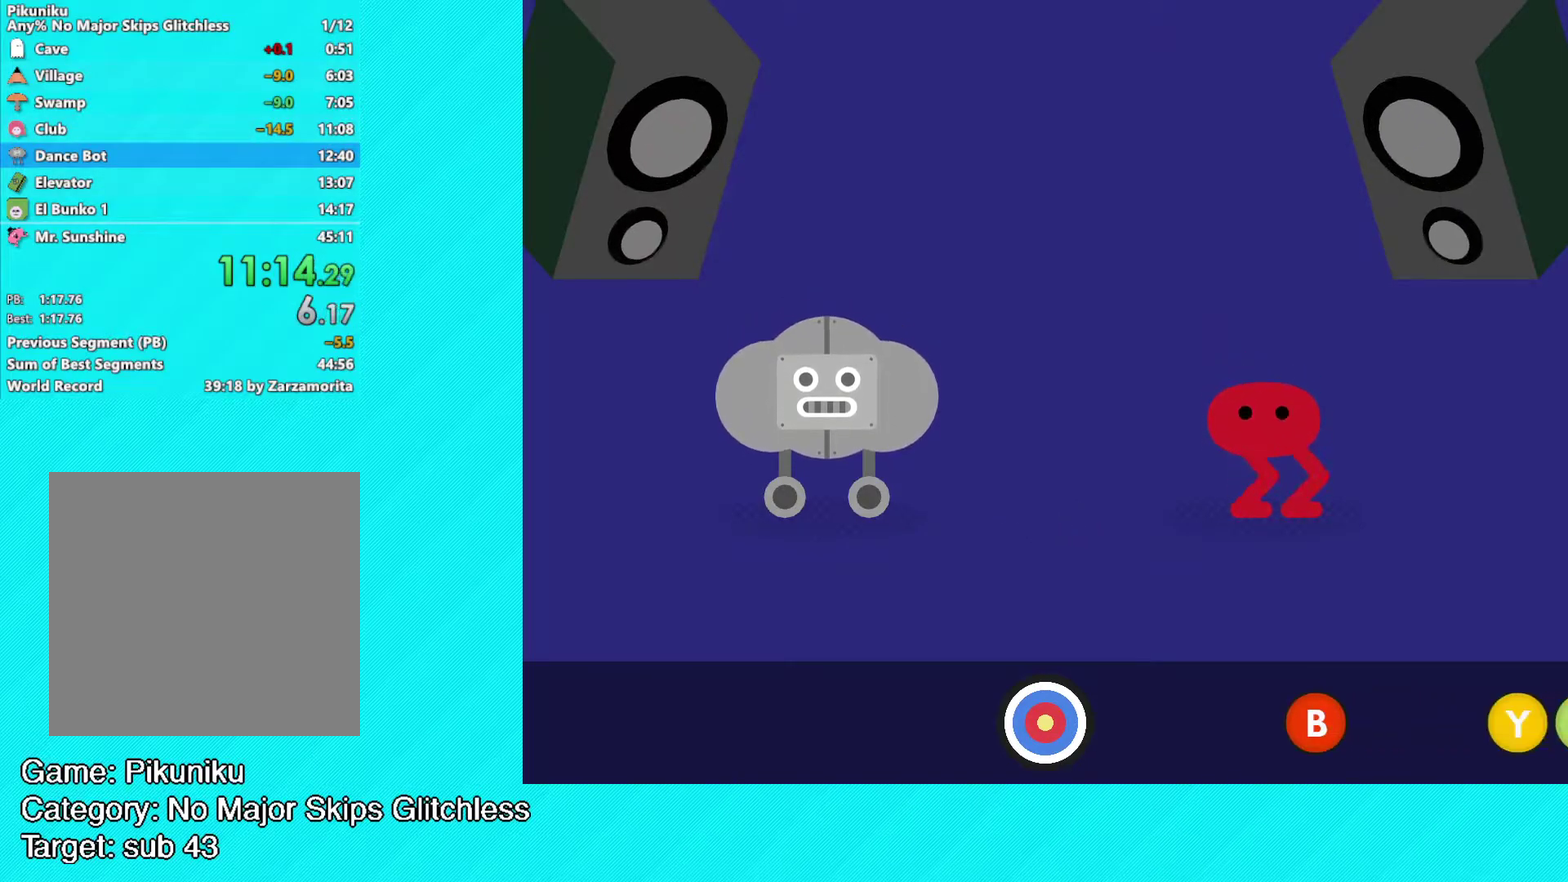
{"buttons": [], "left_stick": "center", "events": []}
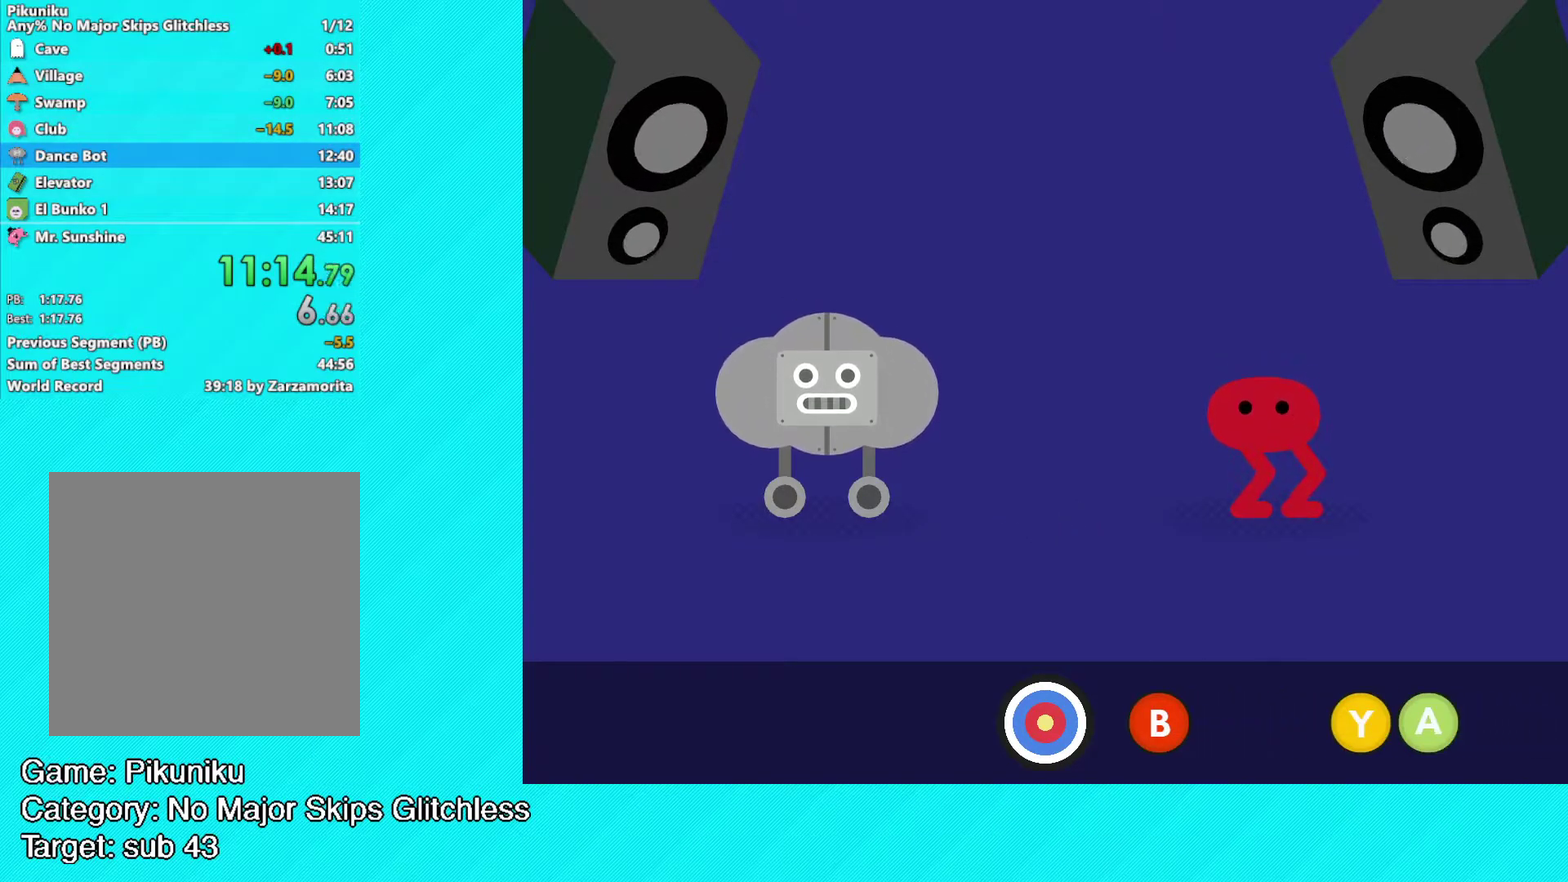
{"buttons": [], "left_stick": "center", "events": [[317, "B", "down"], [400, "B", "up"]]}
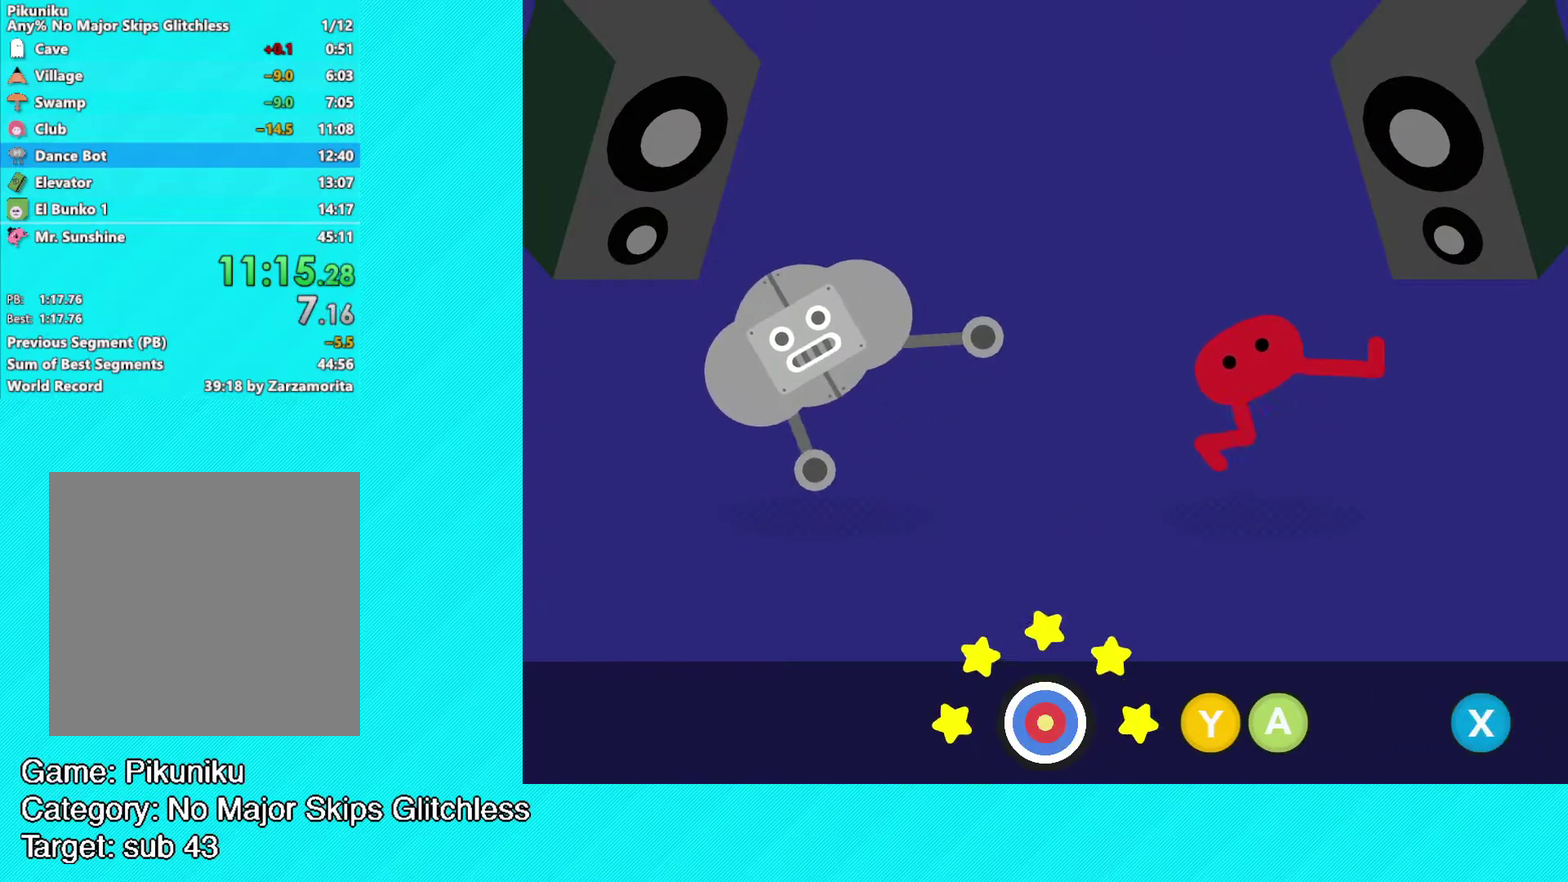
{"buttons": ["Y"], "left_stick": "center", "events": [[483, "Y", "down"]]}
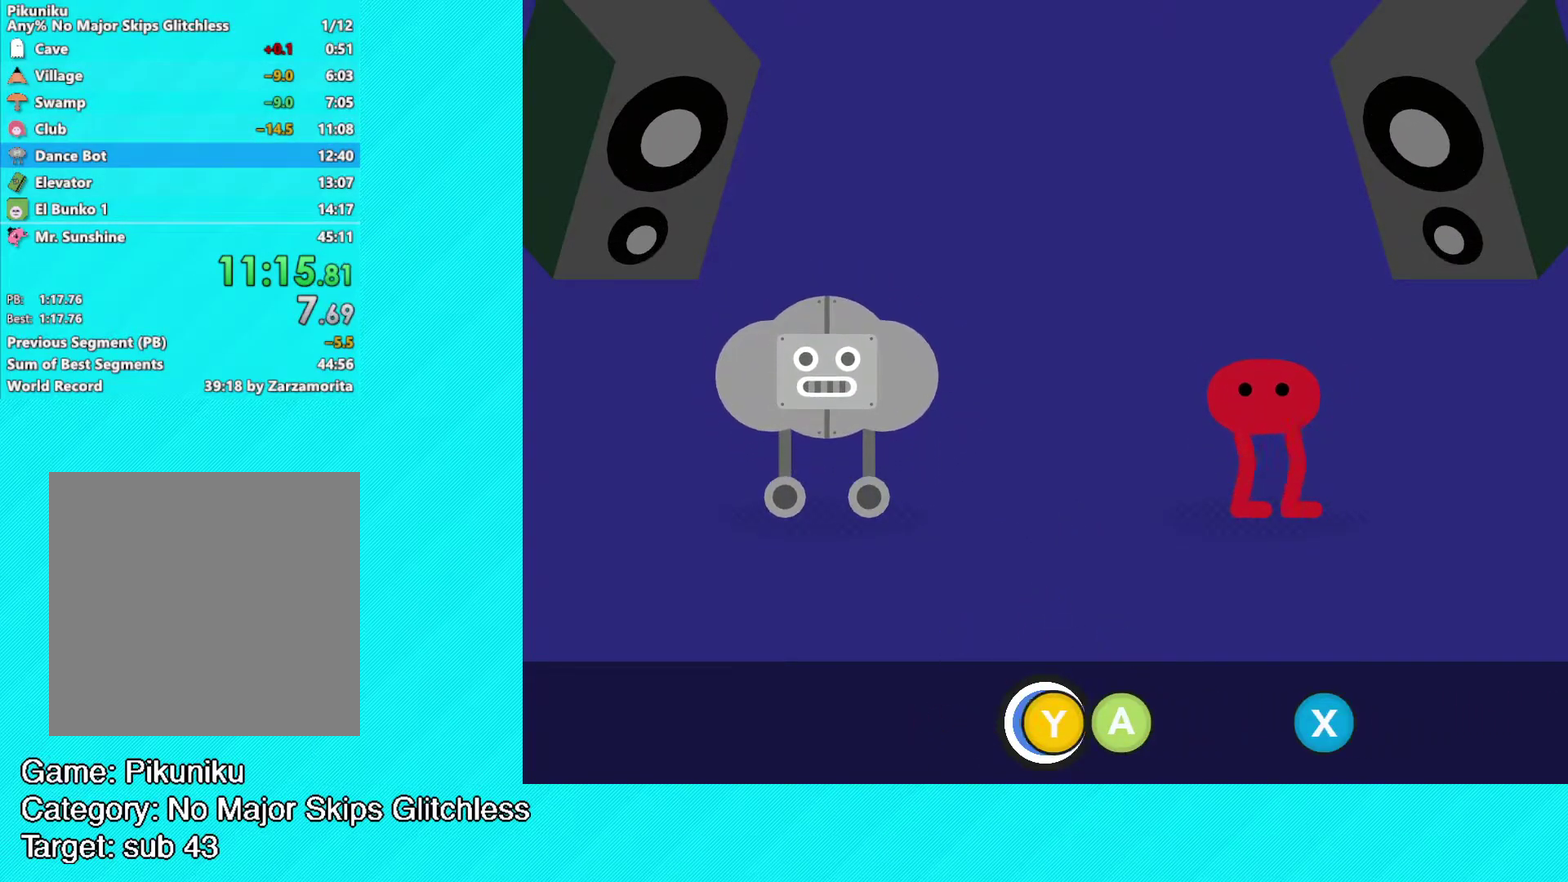
{"buttons": [], "left_stick": "center", "events": [[83, "Y", "up"], [183, "A", "down"], [267, "A", "up"]]}
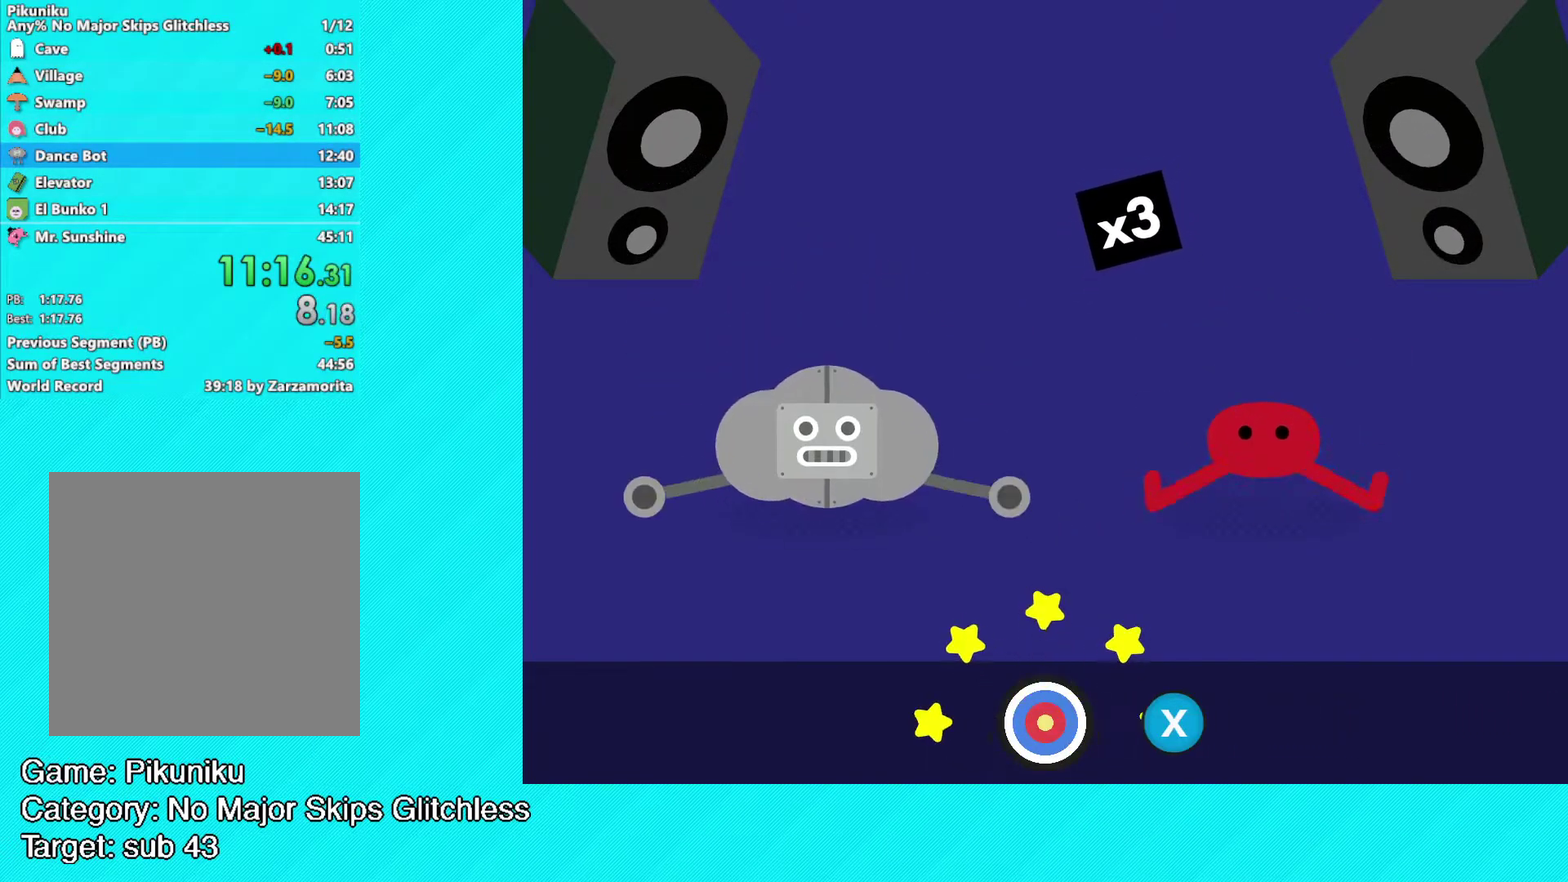
{"buttons": [], "left_stick": "center", "events": [[350, "X", "down"], [433, "X", "up"]]}
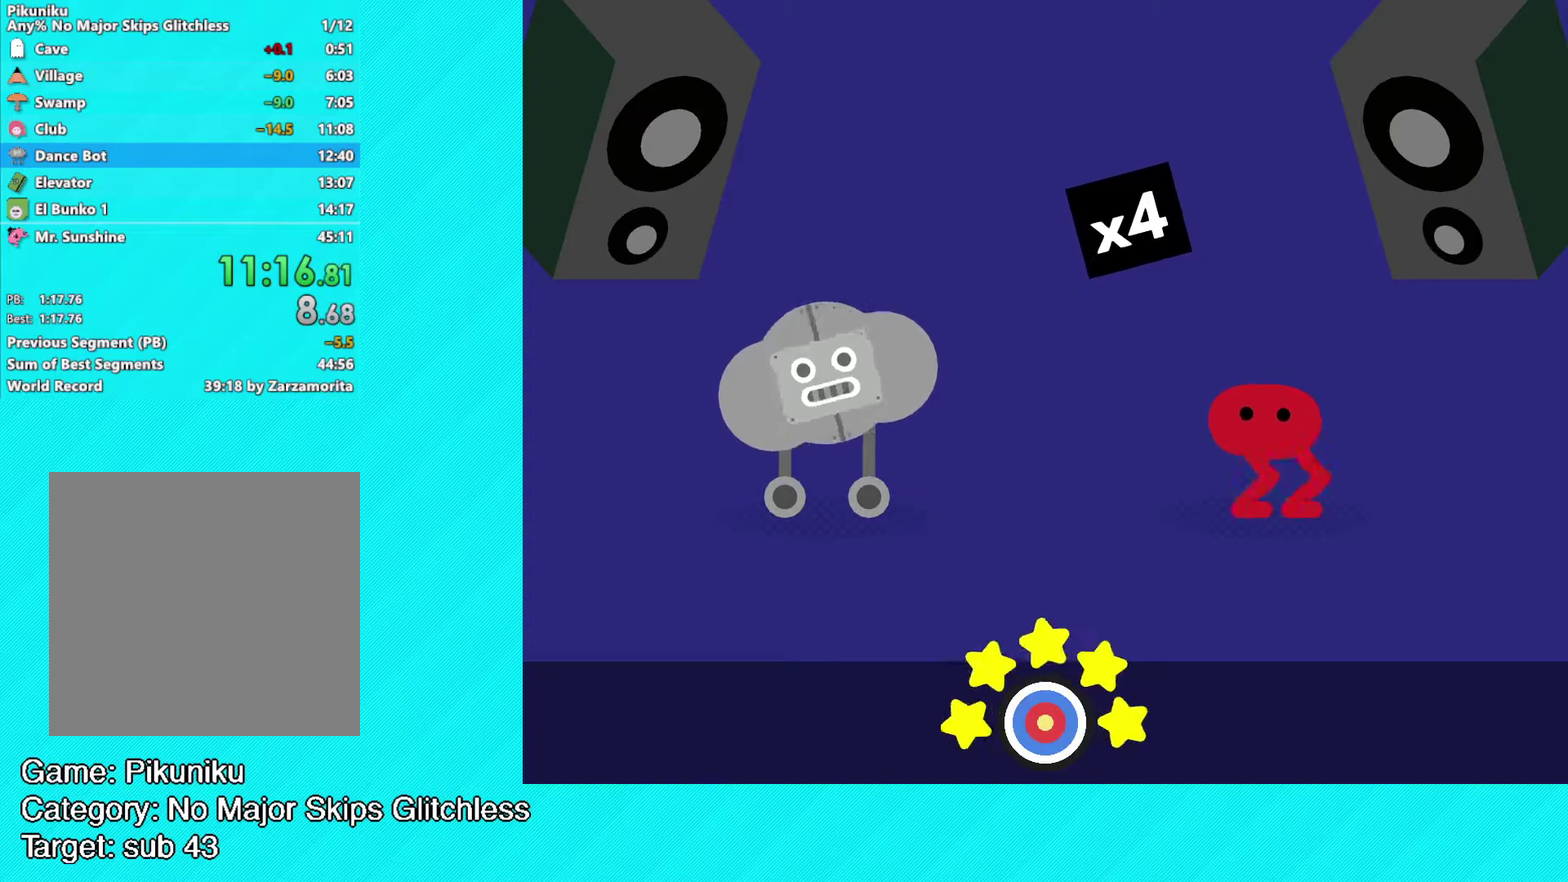
{"buttons": [], "left_stick": "center", "events": []}
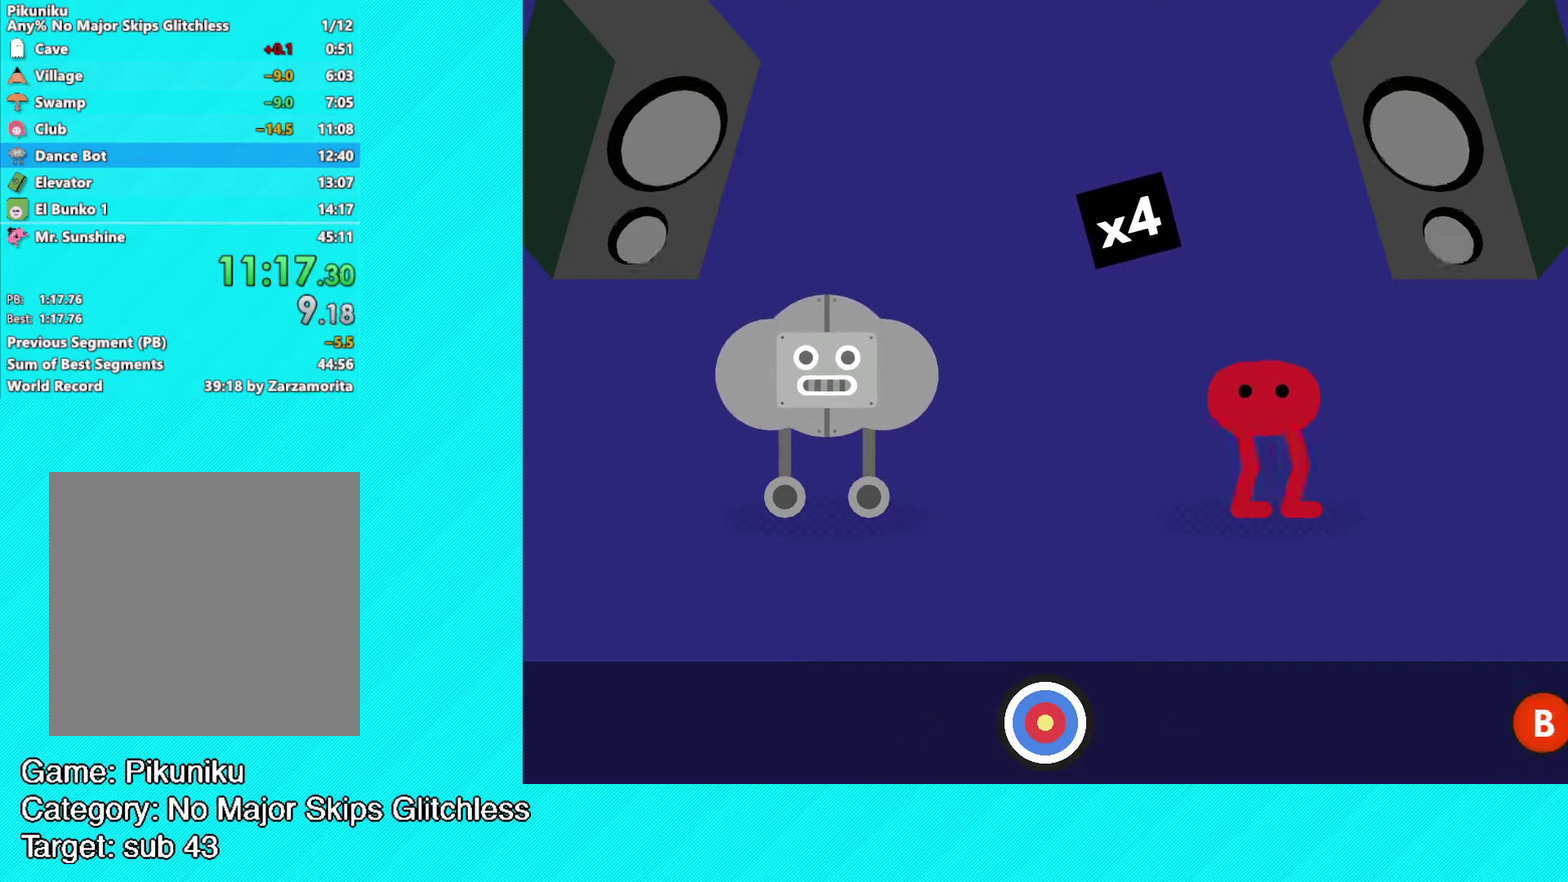
{"buttons": [], "left_stick": "center", "events": []}
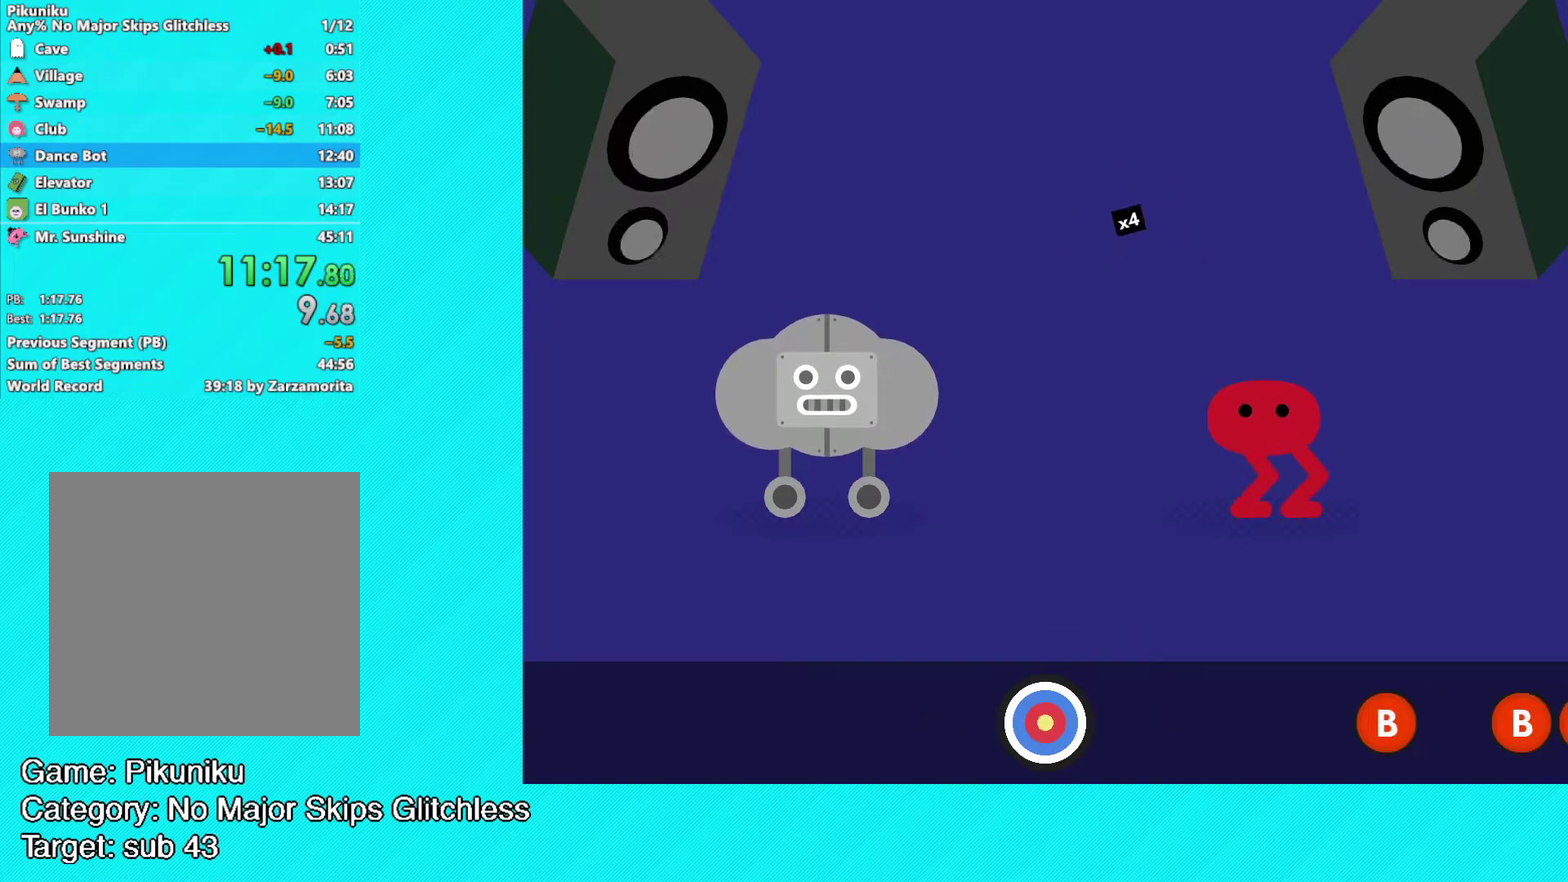
{"buttons": [], "left_stick": "center", "events": []}
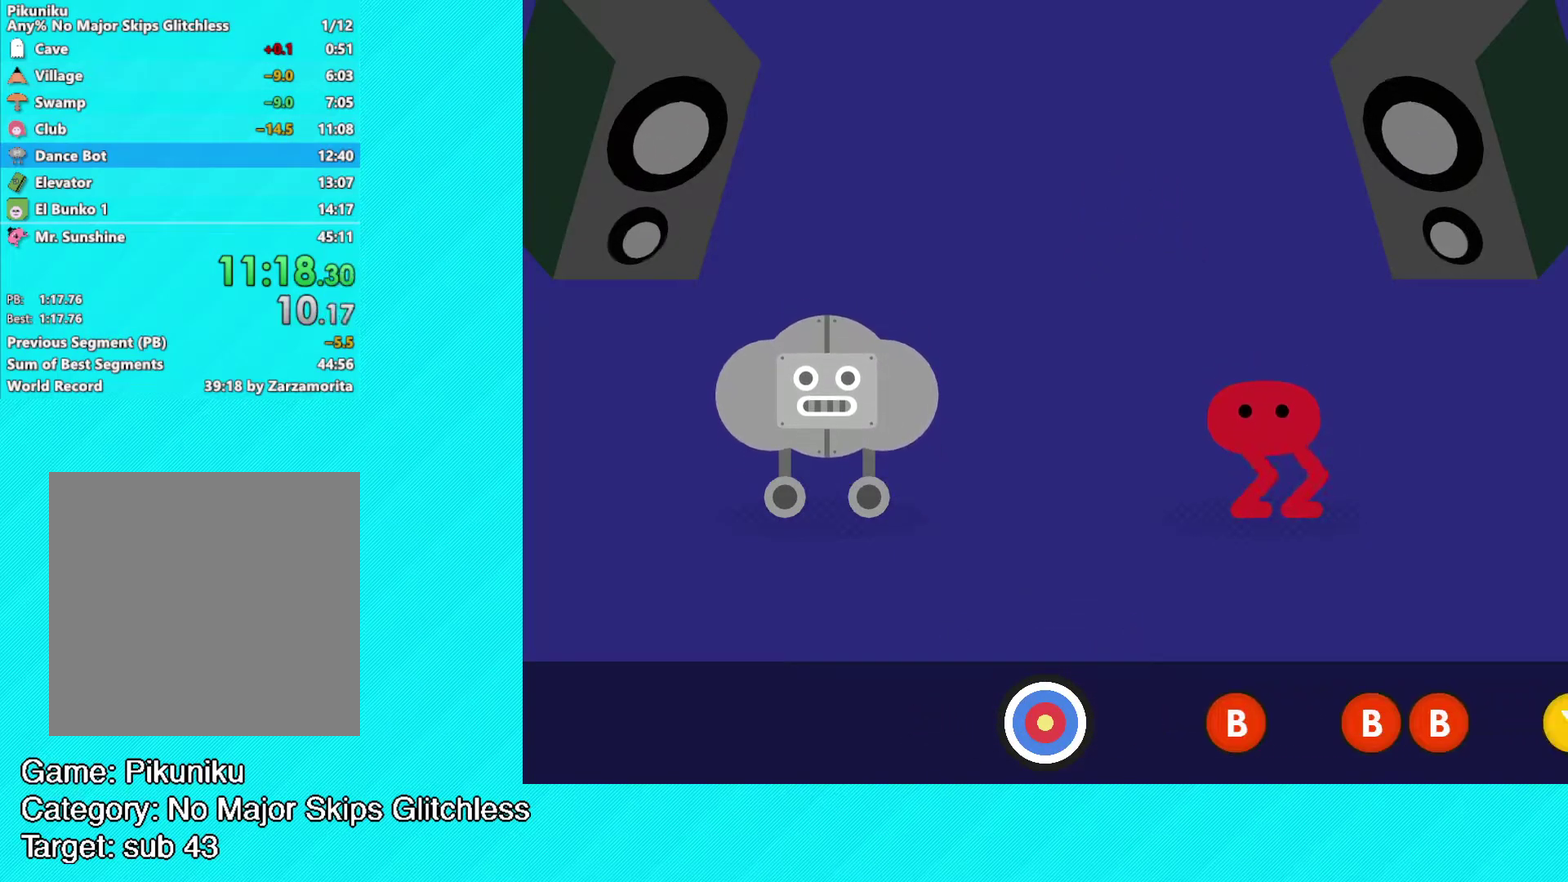
{"buttons": [], "left_stick": "center", "events": []}
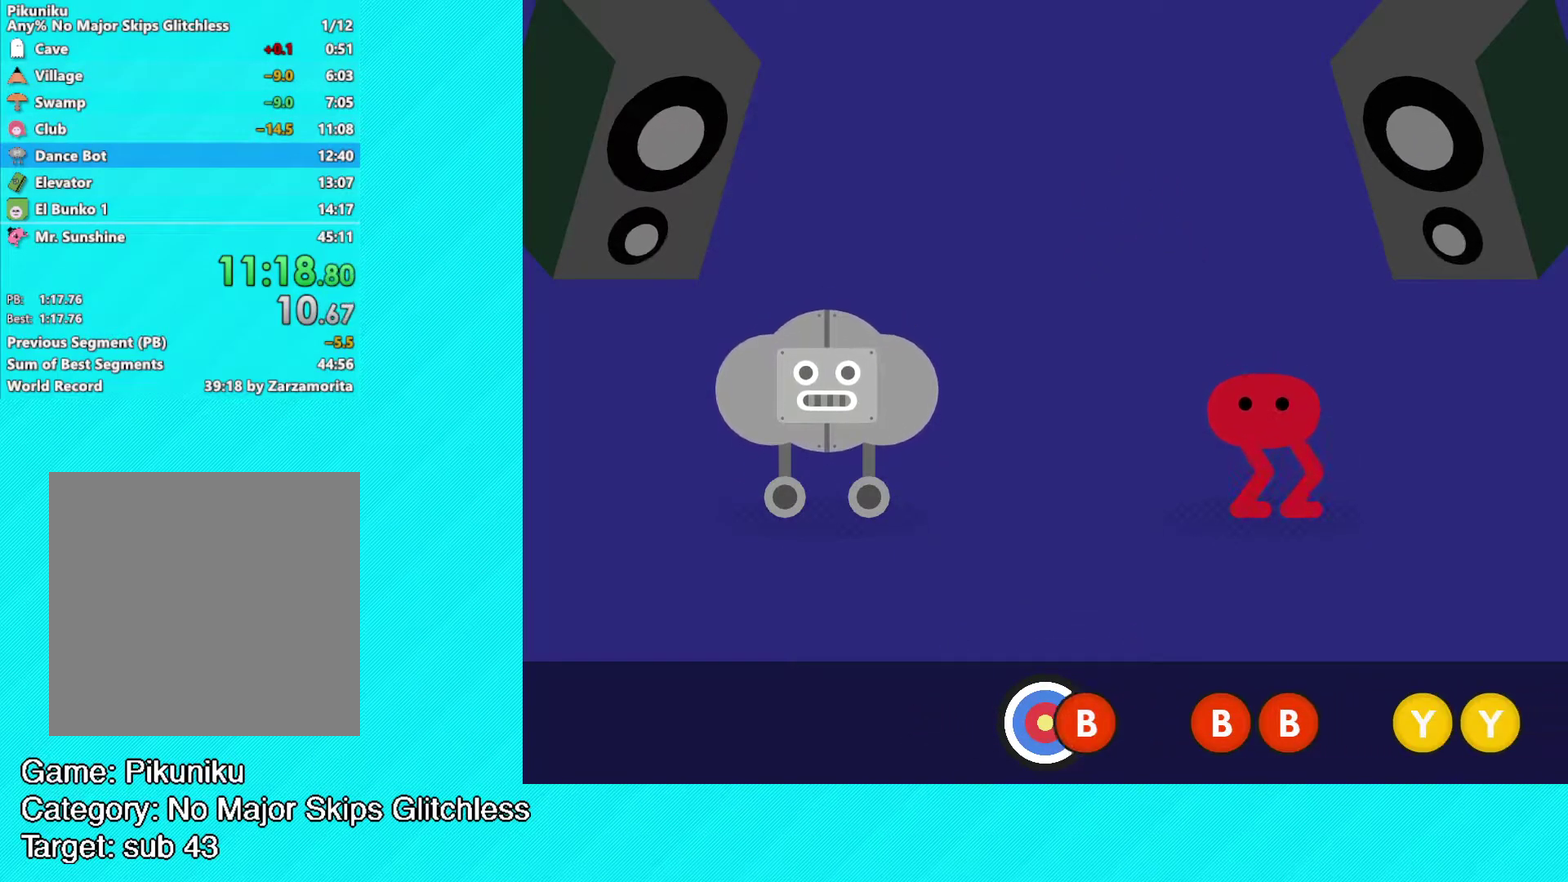
{"buttons": ["B"], "left_stick": "center", "events": [[17, "B", "down"], [100, "B", "up"], [500, "B", "down"]]}
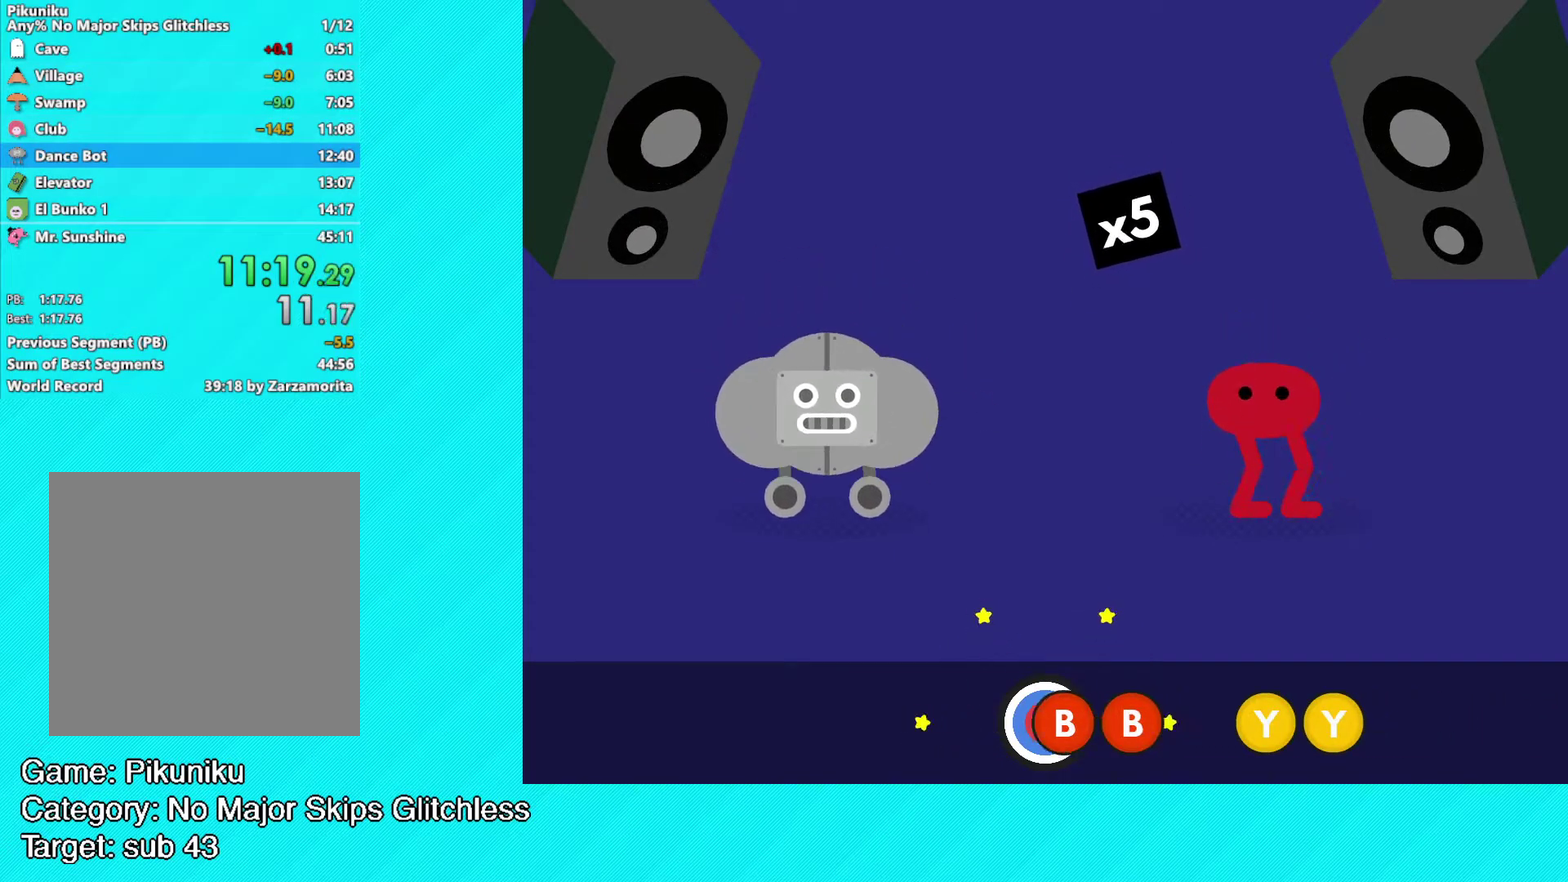
{"buttons": [], "left_stick": "center", "events": [[83, "B", "up"], [167, "B", "down"], [250, "B", "up"]]}